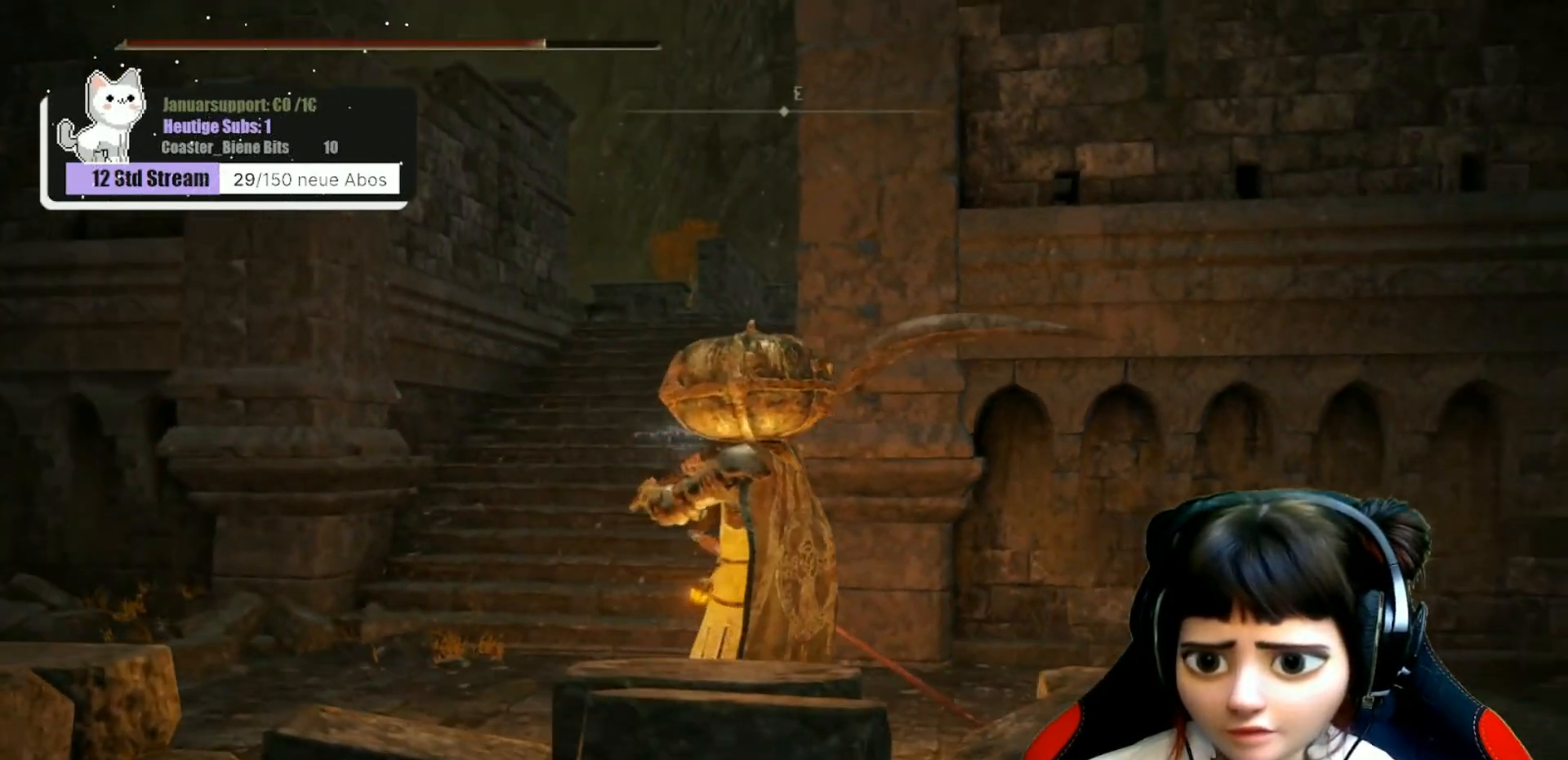
Gameplay with a controller (Xbox layout); each line is a JSON object with the inputs held at the frame after it. "events" lists button and stick changes between this image and that frame as [ms after this image, input, new state], when the widget could be followed in between.
{"buttons": [], "left_stick": "up-left", "right_stick": "left", "events": [[233, "left_stick", "up-left"], [250, "right_stick", "left"]]}
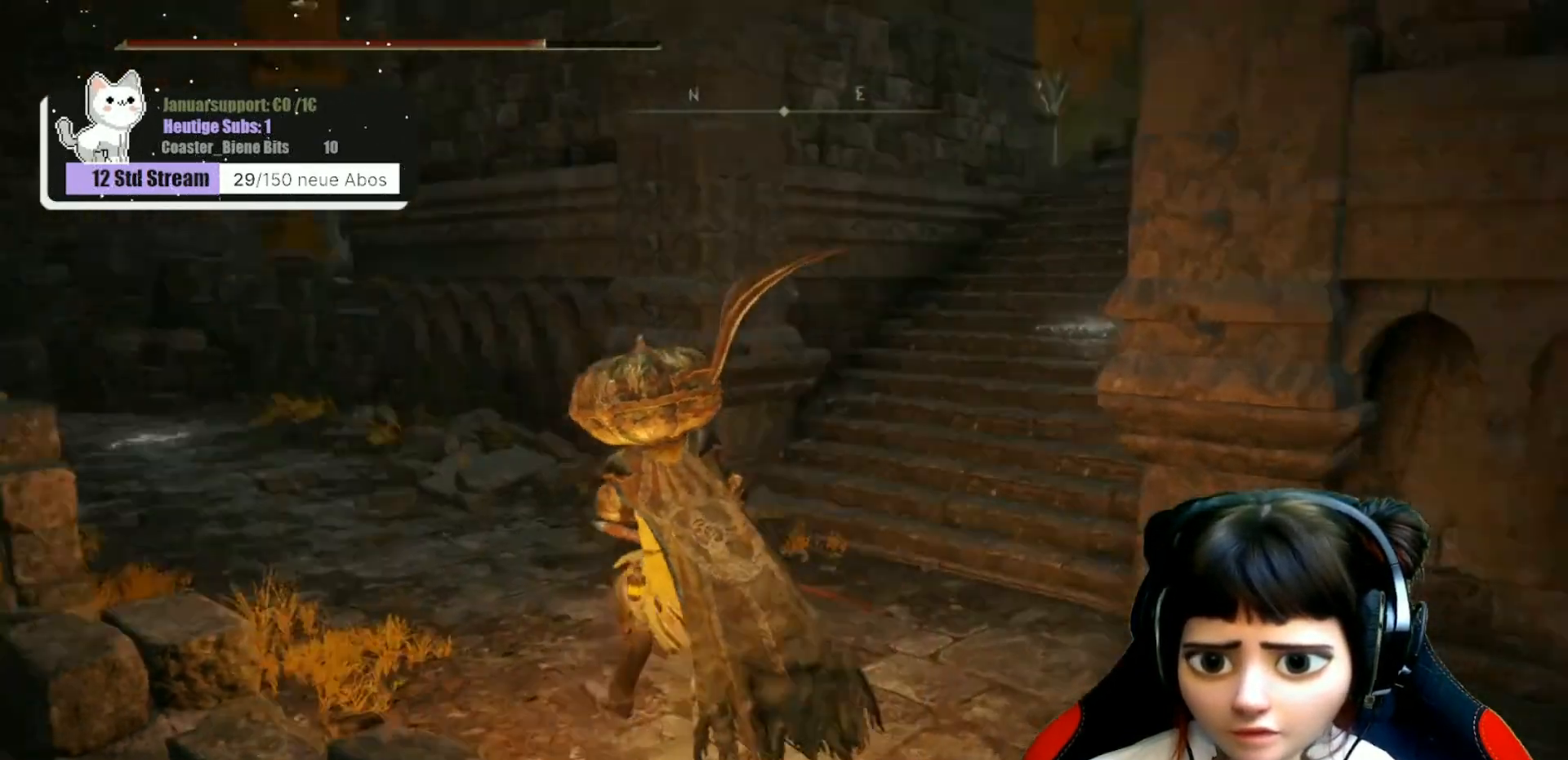
{"buttons": [], "left_stick": "center", "right_stick": "center", "events": [[17, "left_stick", "center"], [167, "right_stick", "center"]]}
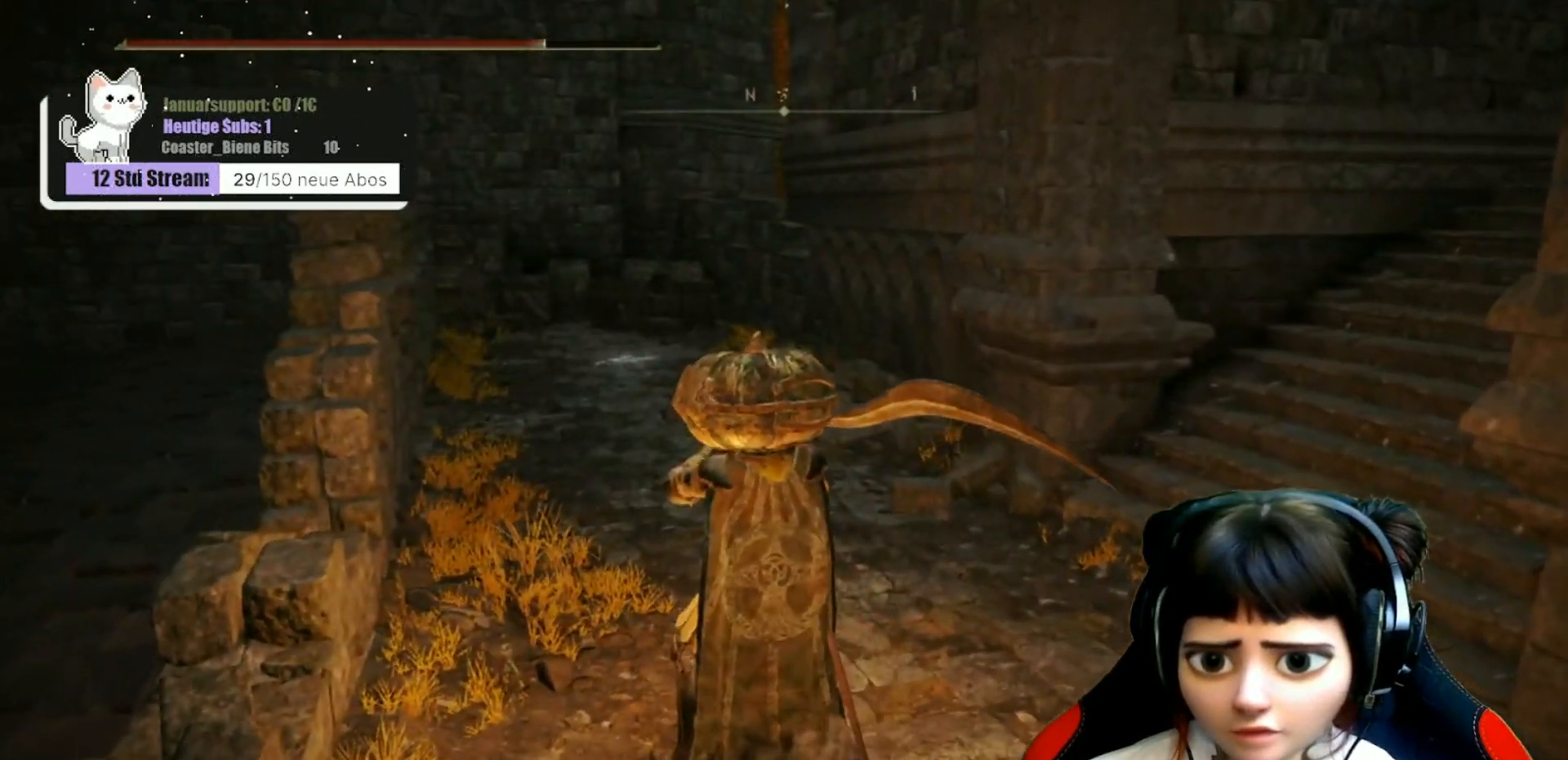
{"buttons": [], "left_stick": "center", "right_stick": "center", "events": [[100, "right_stick", "left"], [333, "right_stick", "center"]]}
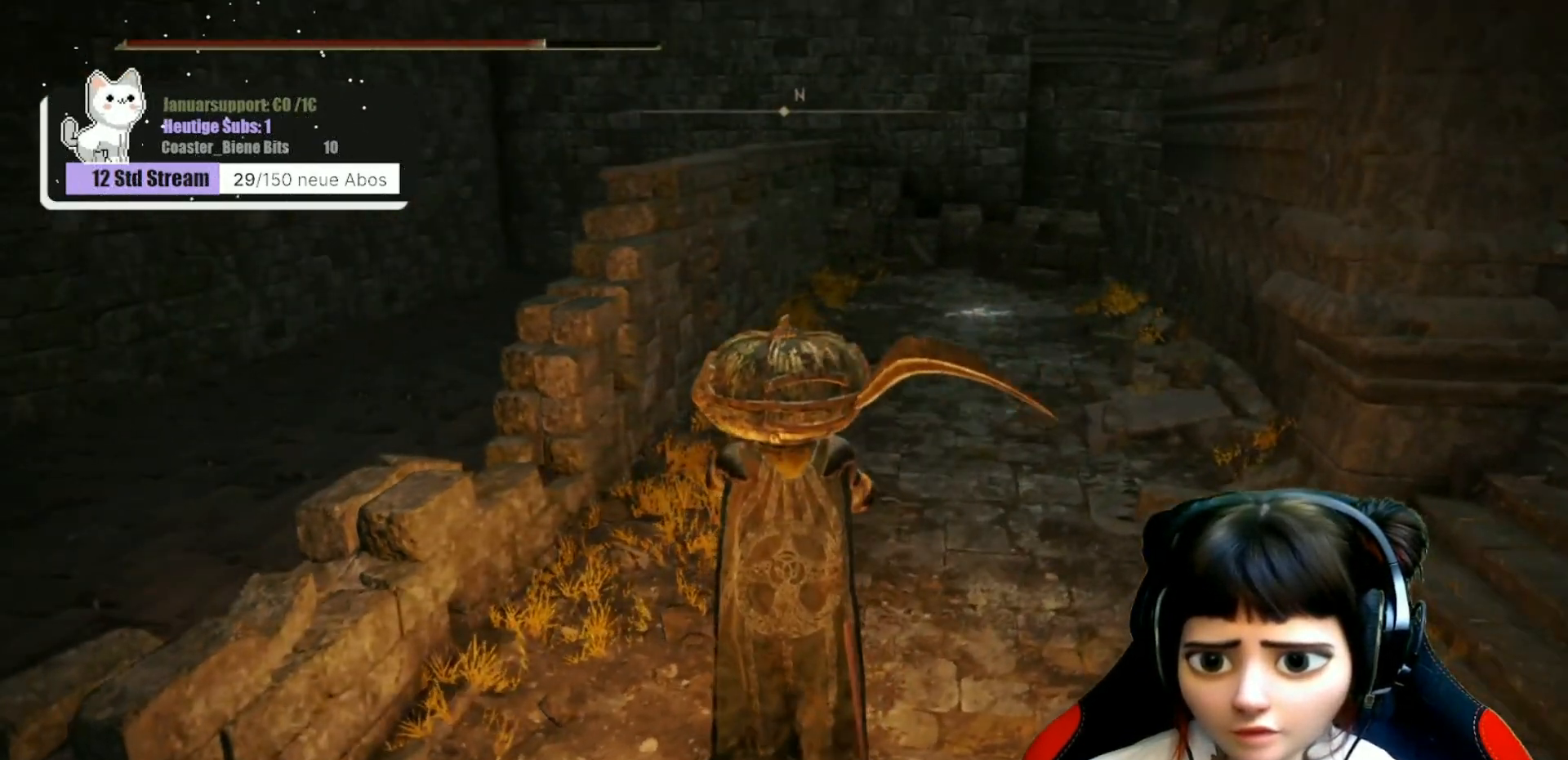
{"buttons": [], "left_stick": "up-left", "right_stick": "left", "events": [[267, "left_stick", "up"], [367, "right_stick", "left"], [417, "left_stick", "up-left"]]}
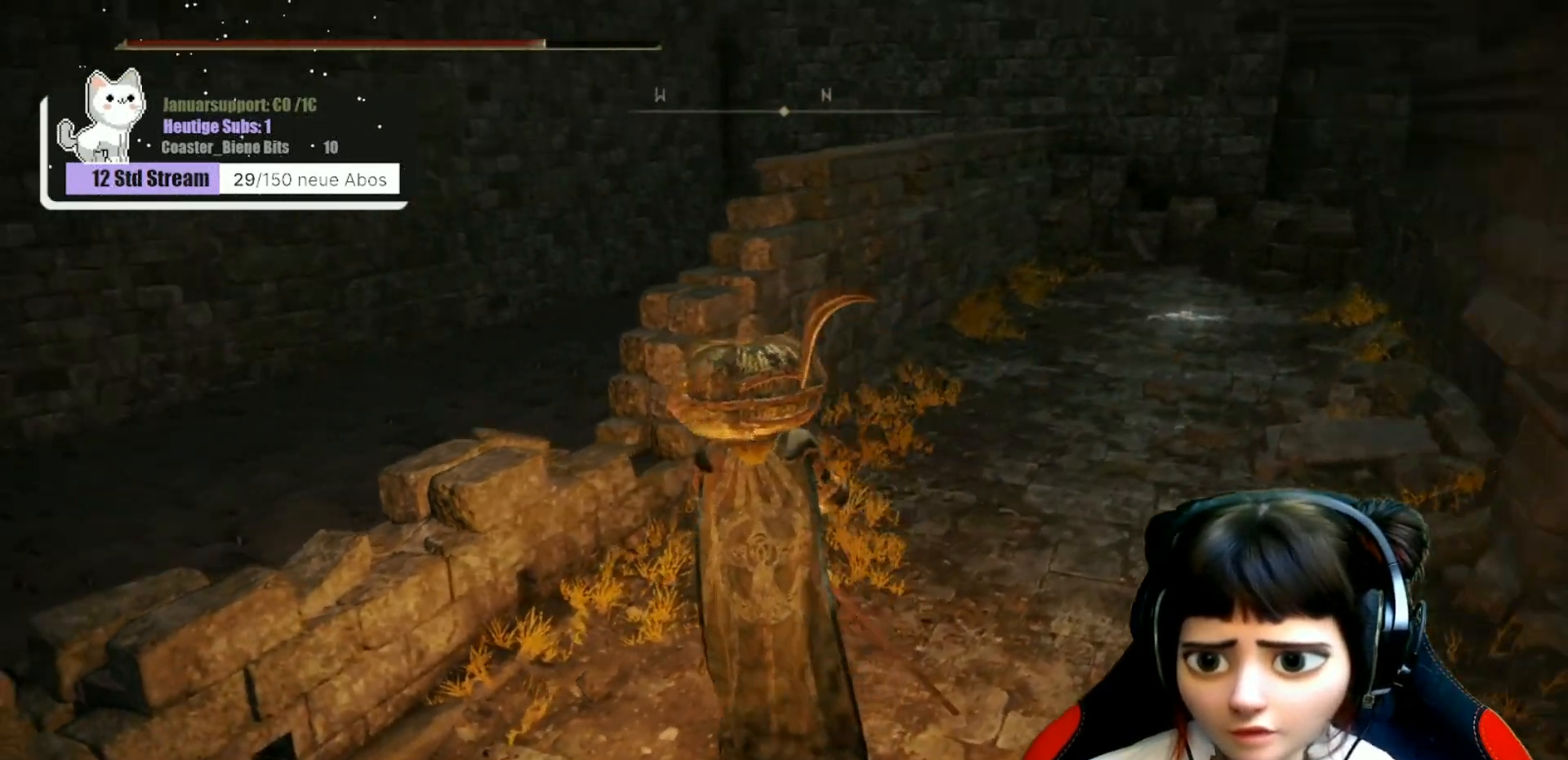
{"buttons": [], "left_stick": "up-left", "right_stick": "center", "events": [[133, "right_stick", "center"], [250, "A", "down"], [333, "A", "up"]]}
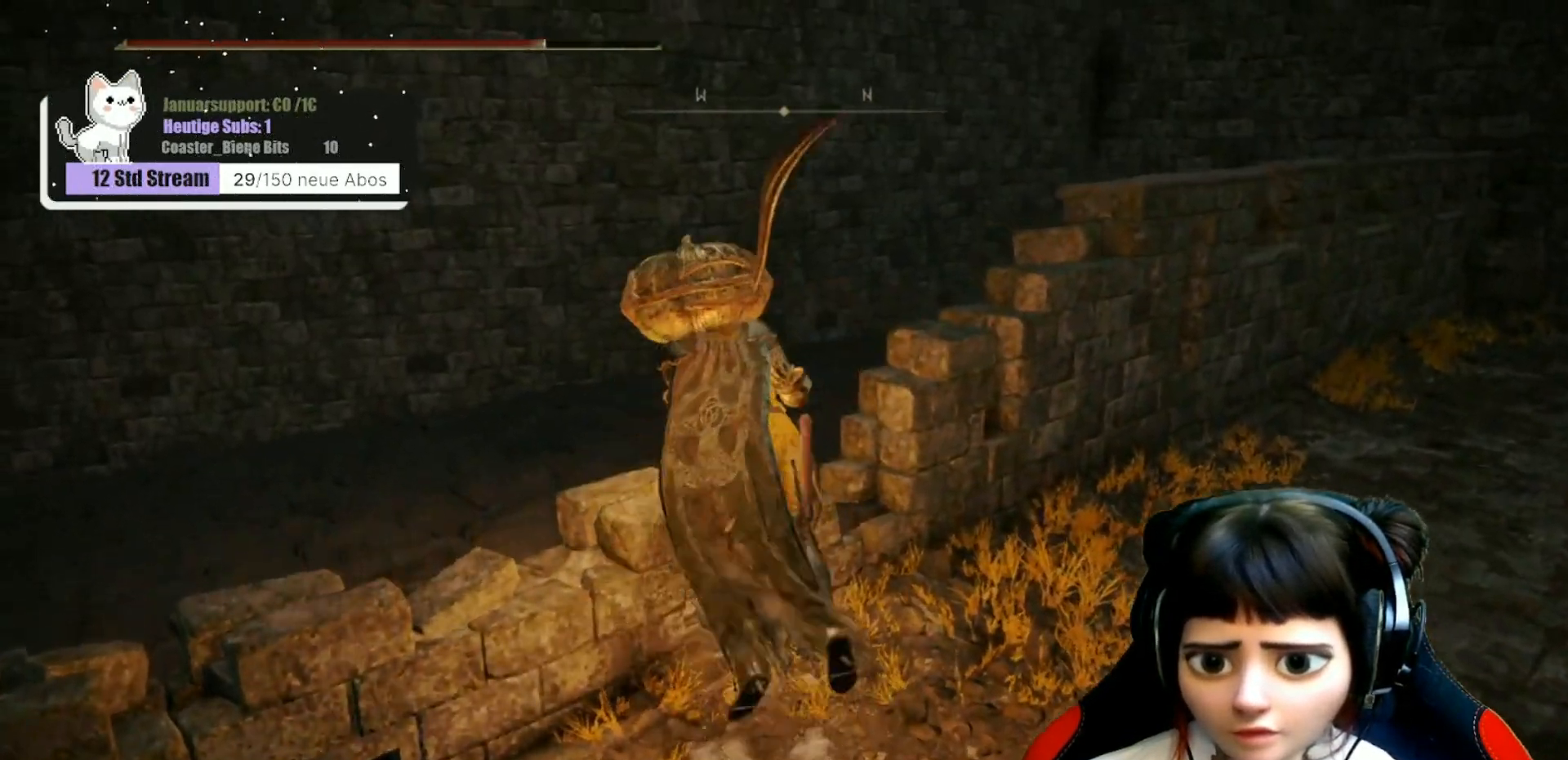
{"buttons": [], "left_stick": "center", "right_stick": "center", "events": [[50, "right_stick", "down"], [200, "right_stick", "down-right"], [383, "left_stick", "center"], [417, "right_stick", "center"]]}
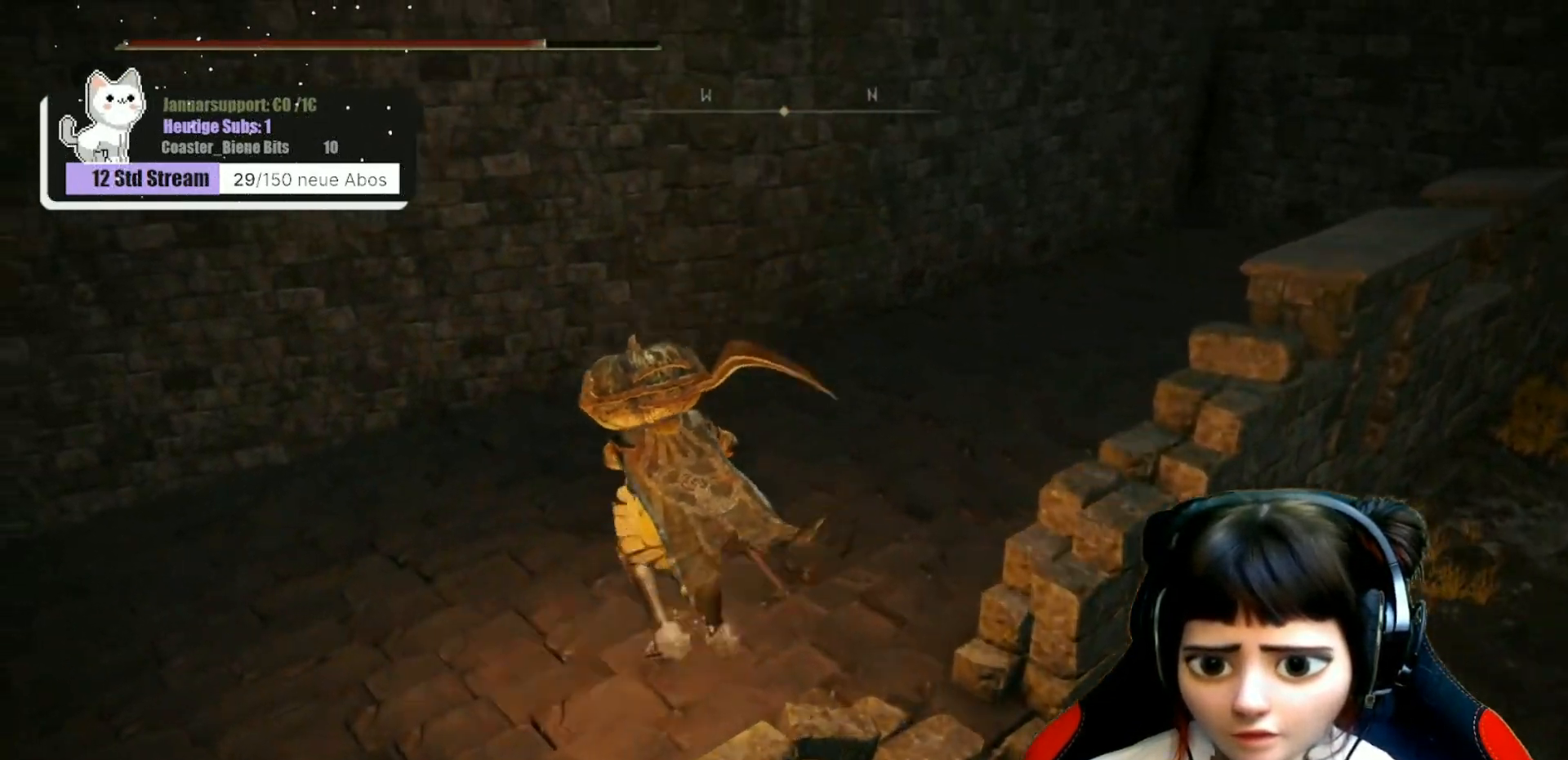
{"buttons": [], "left_stick": "left", "right_stick": "left", "events": [[167, "right_stick", "down-left"], [467, "right_stick", "left"], [483, "left_stick", "left"]]}
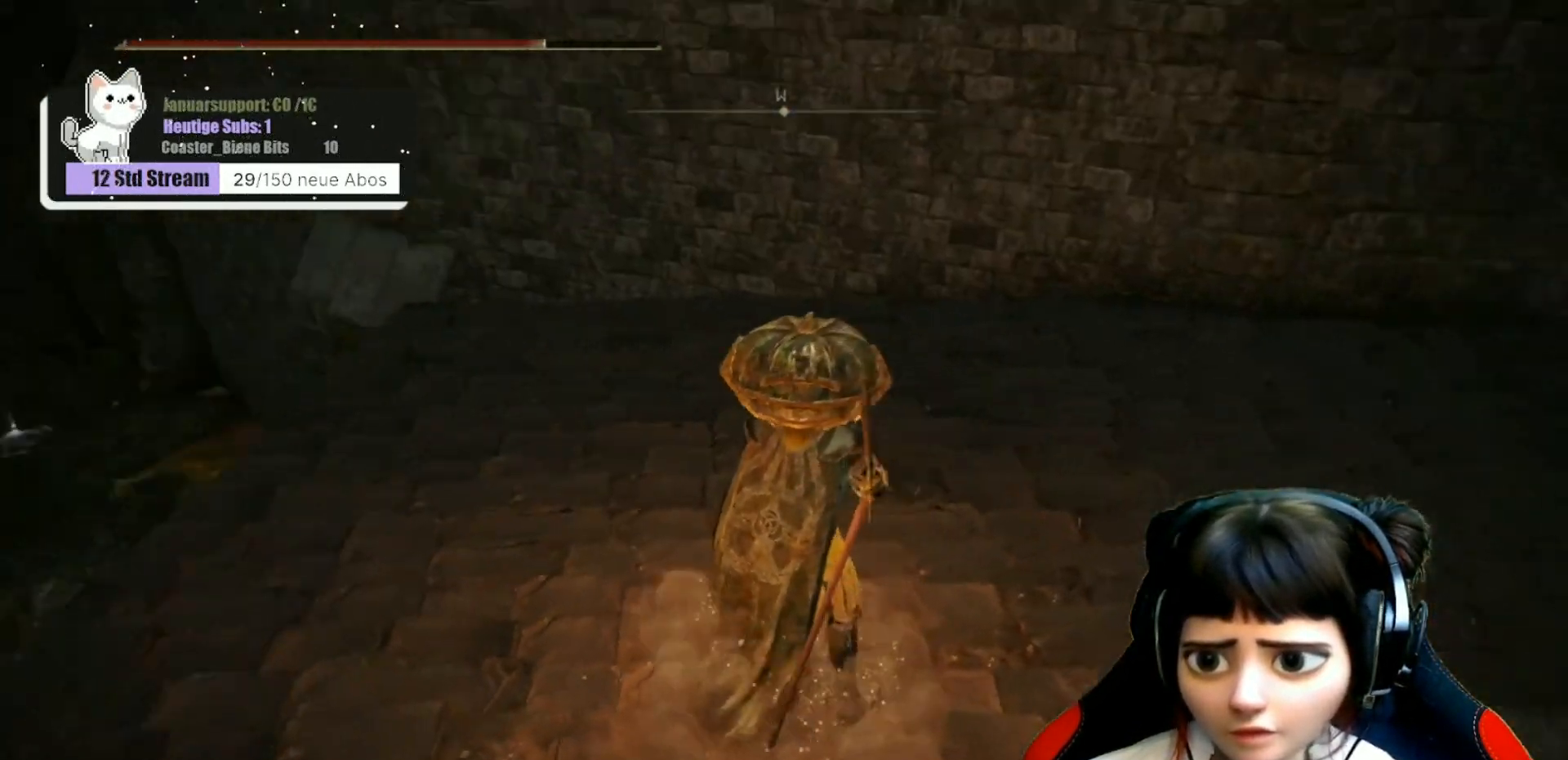
{"buttons": [], "left_stick": "up-left", "right_stick": "down-left", "events": [[17, "left_stick", "up-left"], [217, "right_stick", "center"], [483, "right_stick", "down-left"]]}
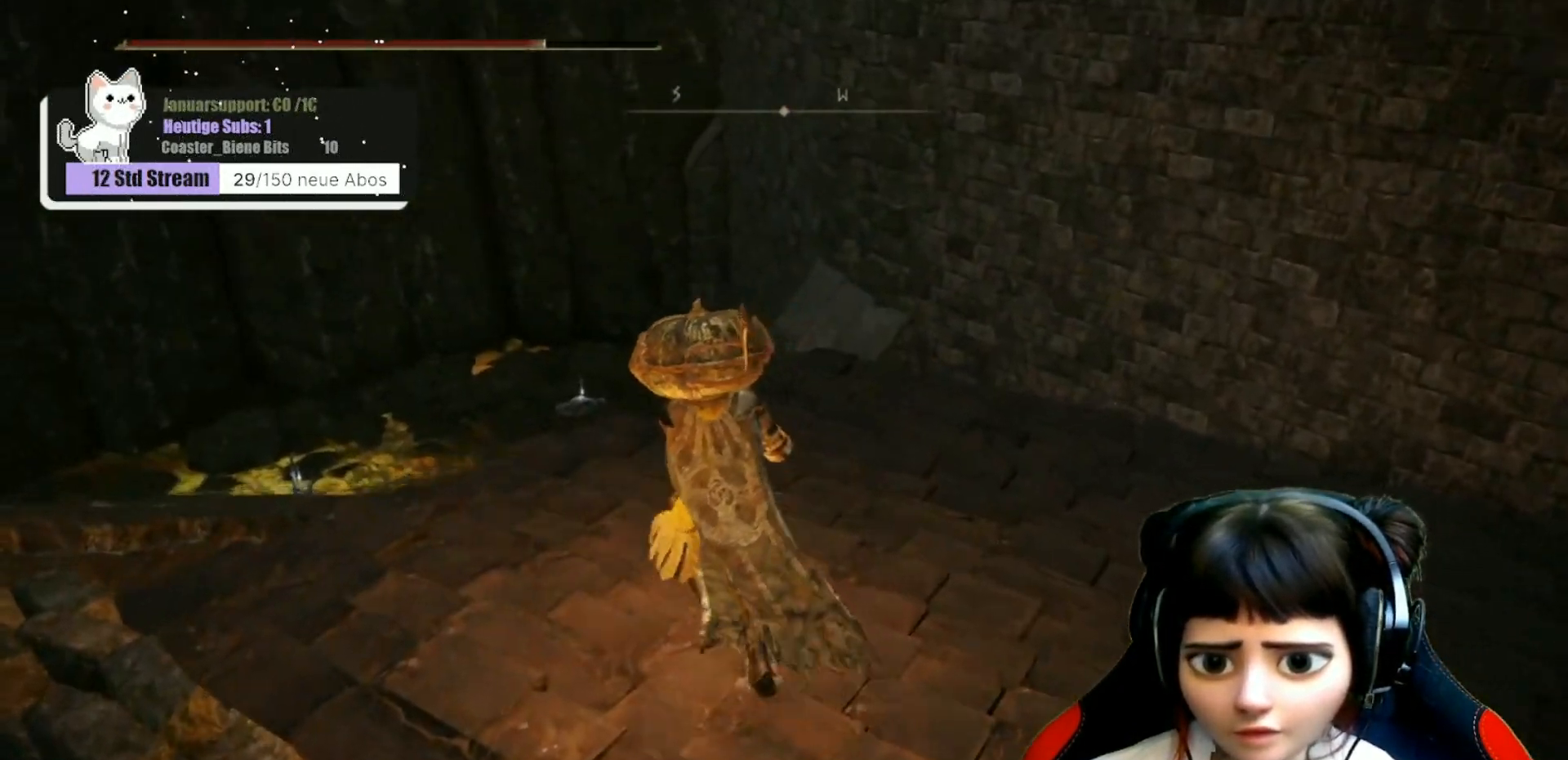
{"buttons": [], "left_stick": "up-left", "right_stick": "center", "events": [[200, "right_stick", "center"]]}
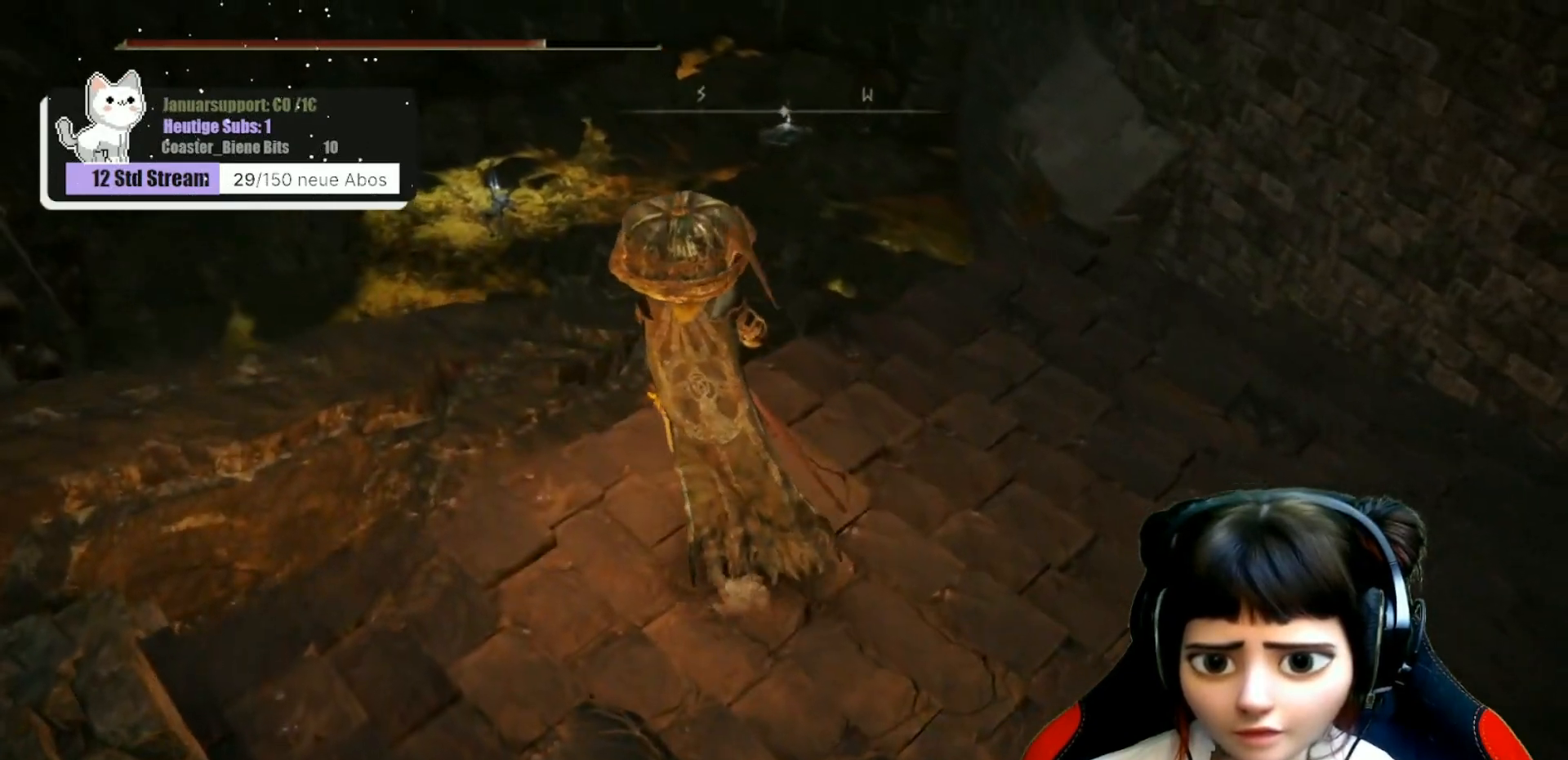
{"buttons": [], "left_stick": "center", "right_stick": "up-left", "events": [[67, "left_stick", "center"], [467, "right_stick", "up-left"]]}
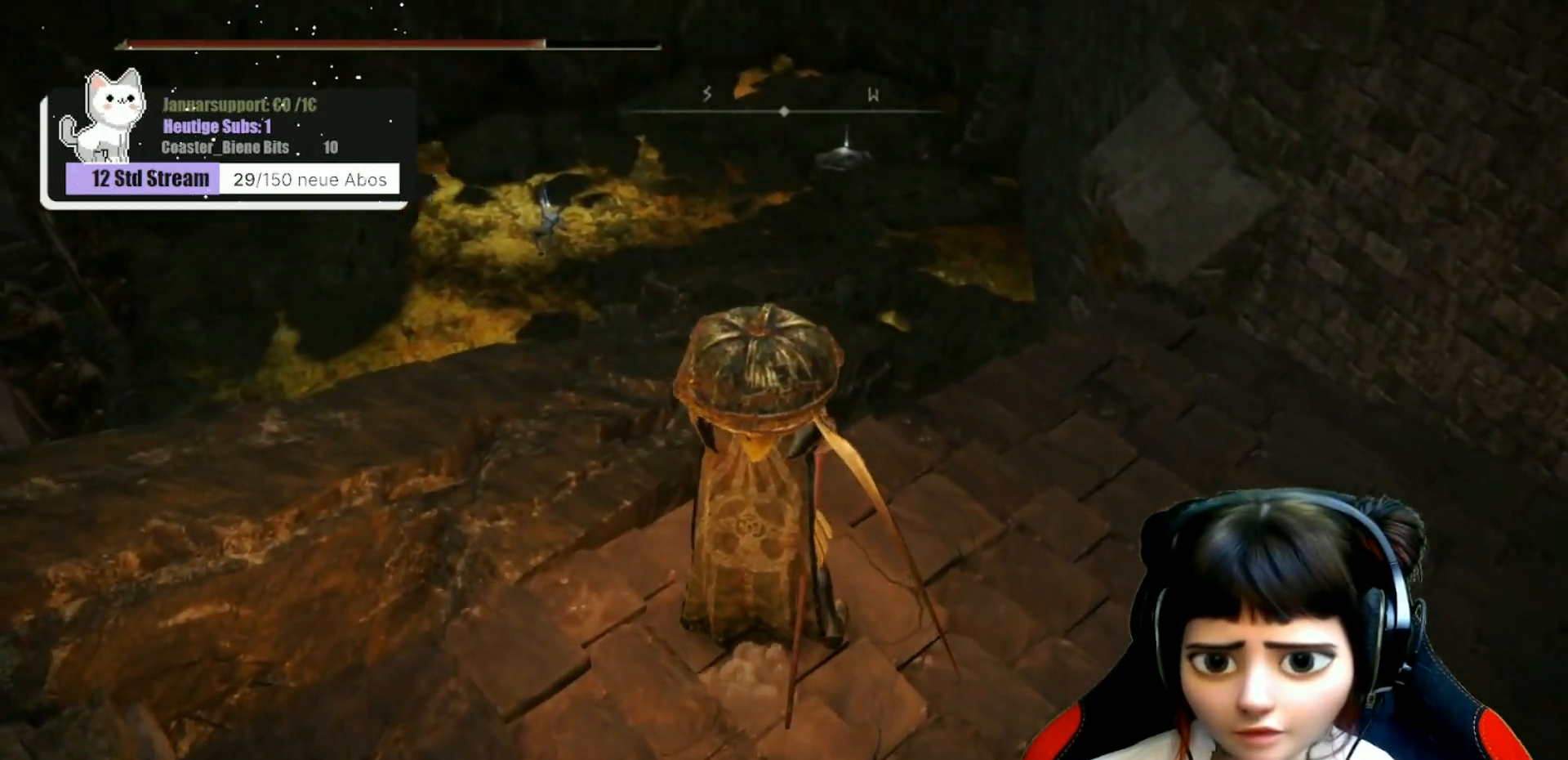
{"buttons": [], "left_stick": "center", "right_stick": "center", "events": [[300, "right_stick", "center"]]}
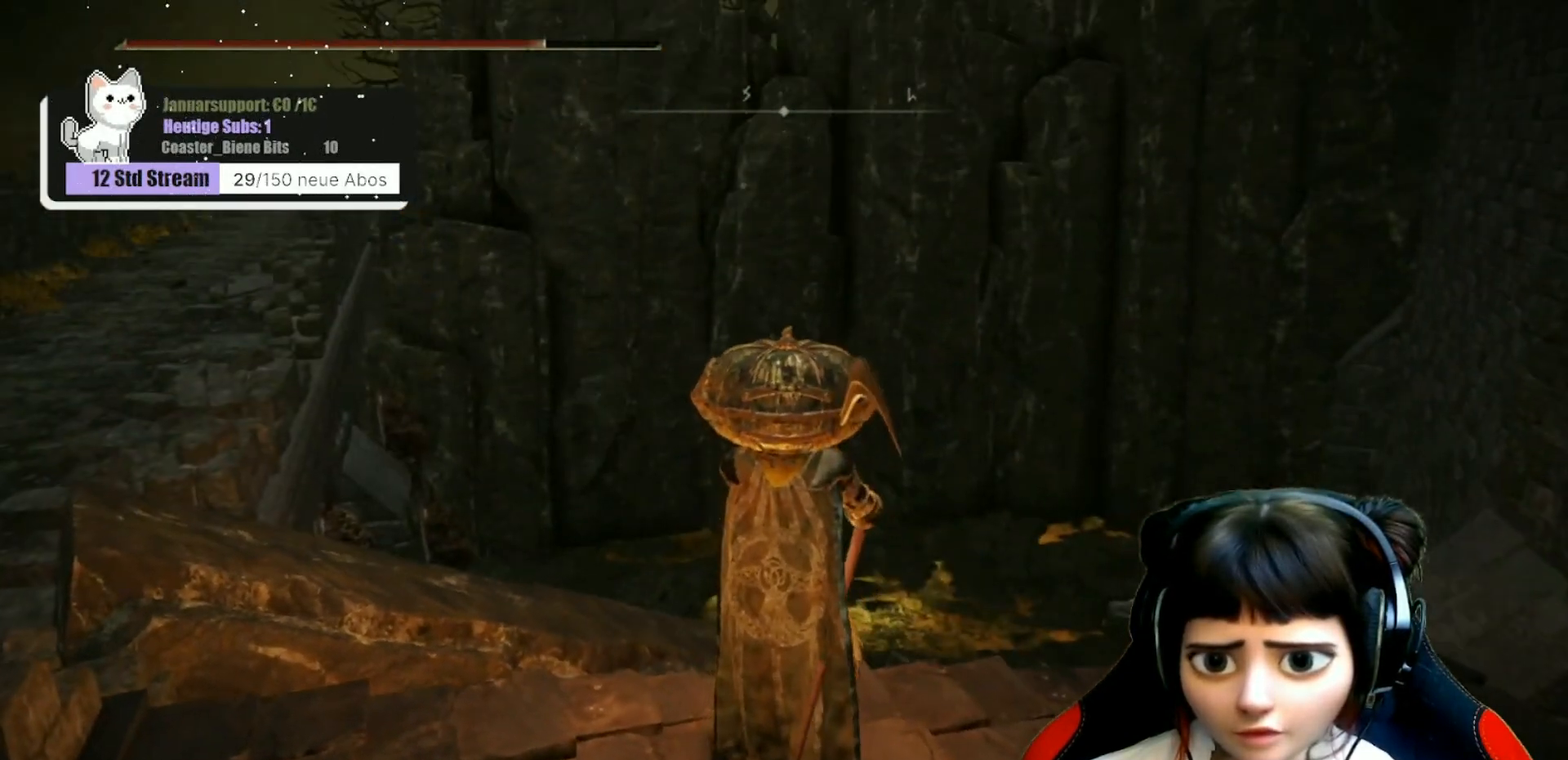
{"buttons": [], "left_stick": "center", "right_stick": "center", "events": [[133, "right_stick", "up"], [350, "right_stick", "center"]]}
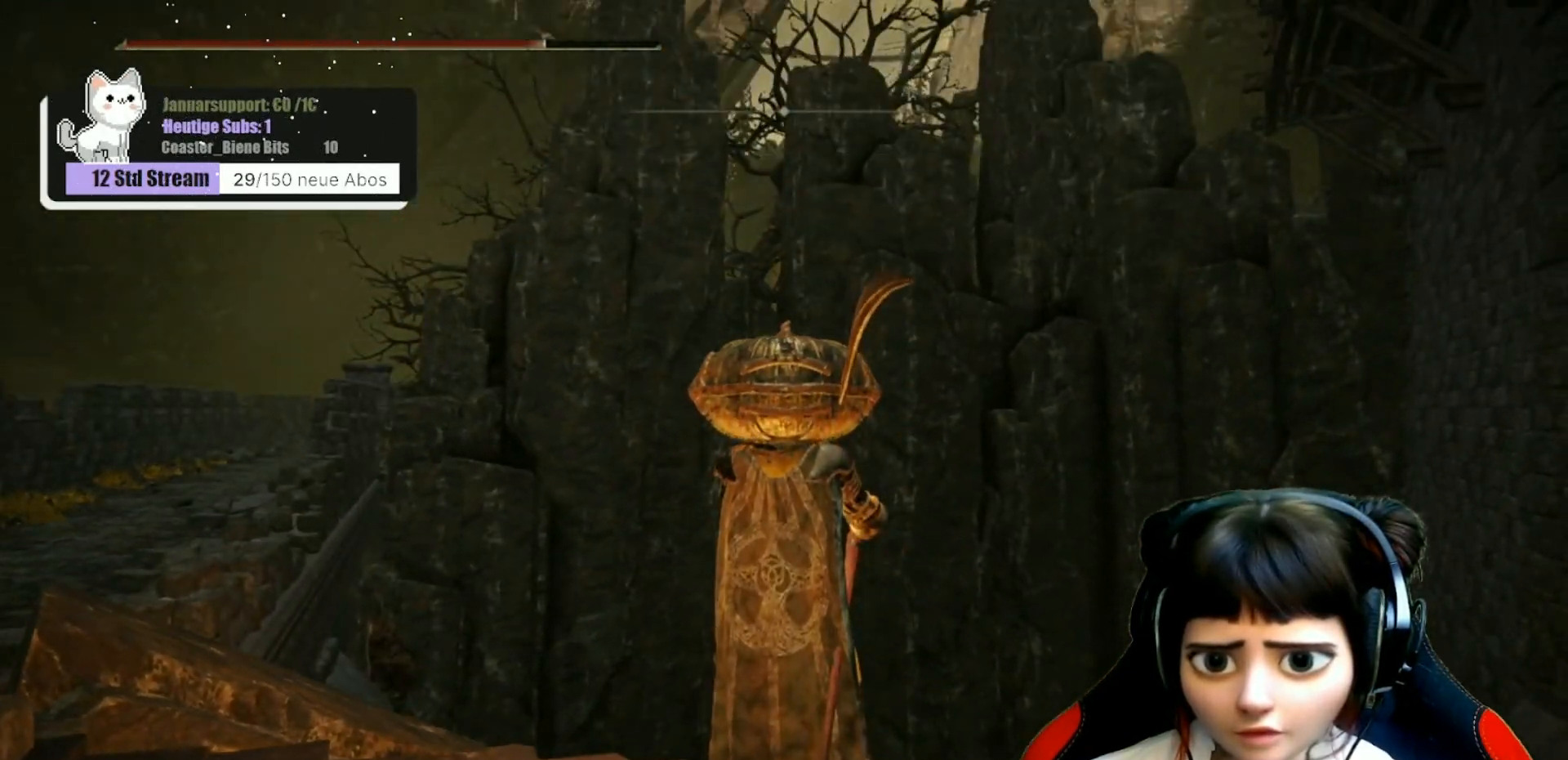
{"buttons": [], "left_stick": "up-left", "right_stick": "down", "events": [[283, "right_stick", "down"], [317, "left_stick", "up-left"]]}
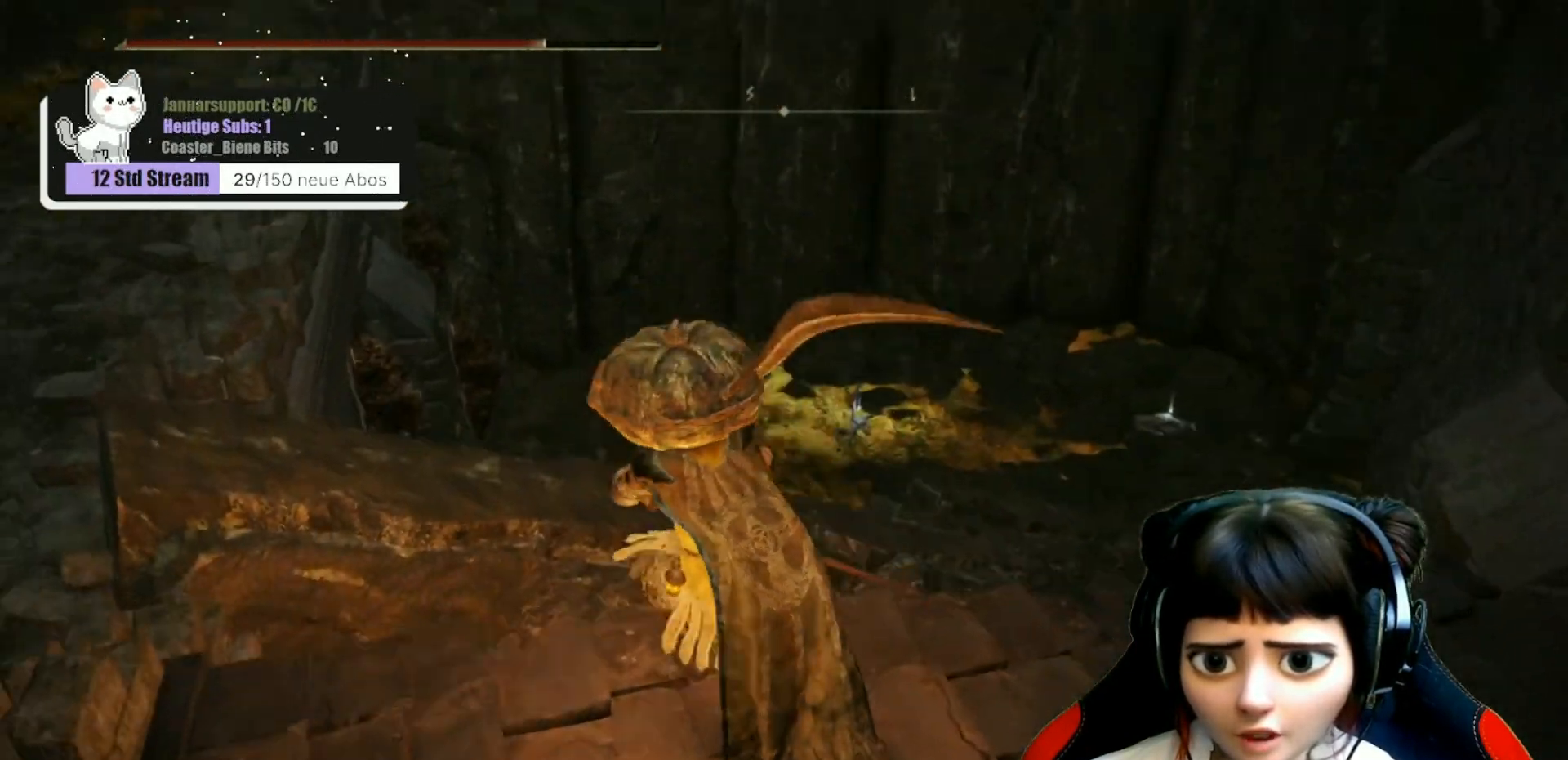
{"buttons": [], "left_stick": "up", "right_stick": "down-right", "events": [[33, "right_stick", "down-right"], [350, "left_stick", "up"]]}
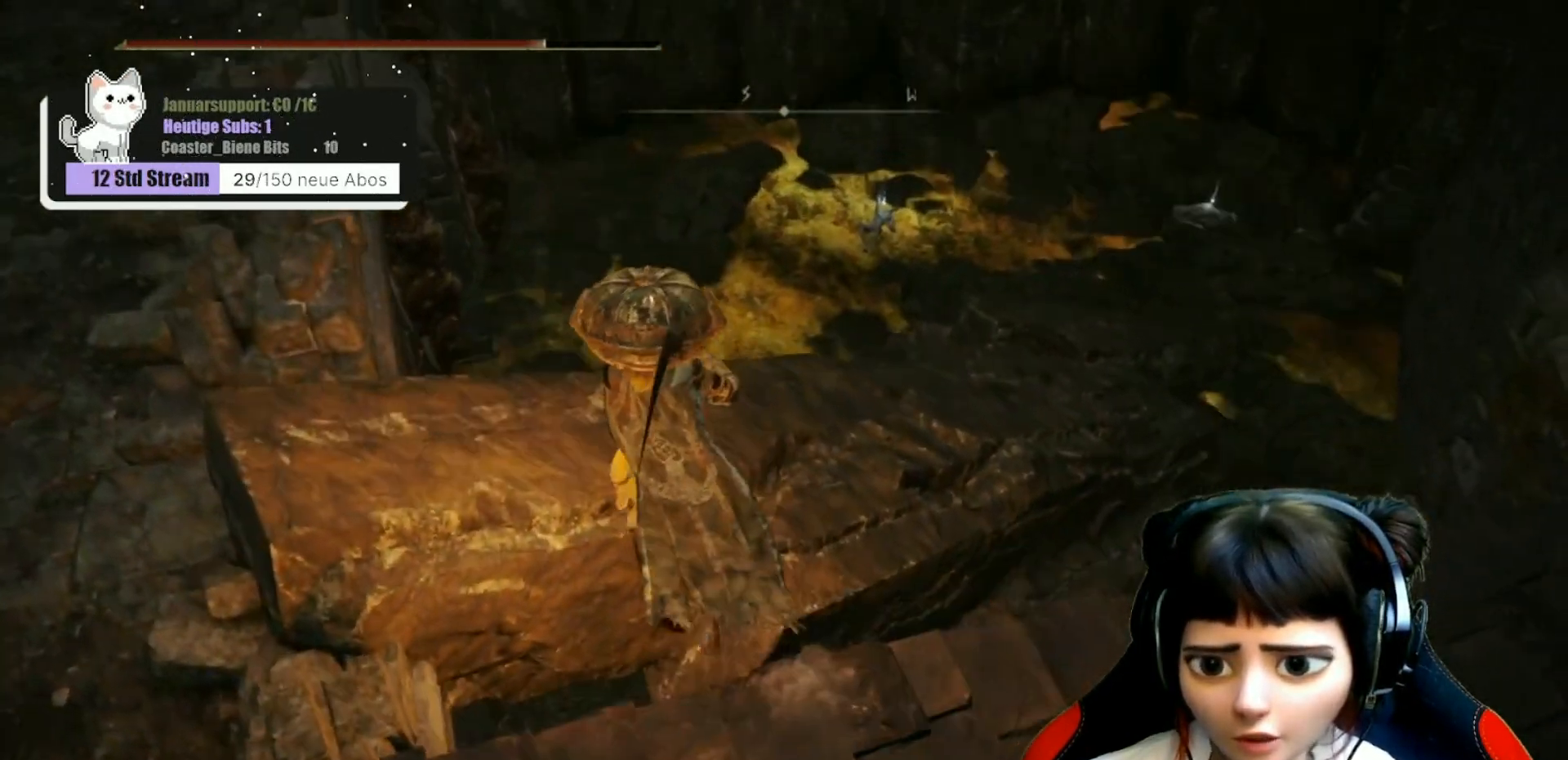
{"buttons": [], "left_stick": "center", "right_stick": "center", "events": [[200, "right_stick", "center"], [250, "left_stick", "center"]]}
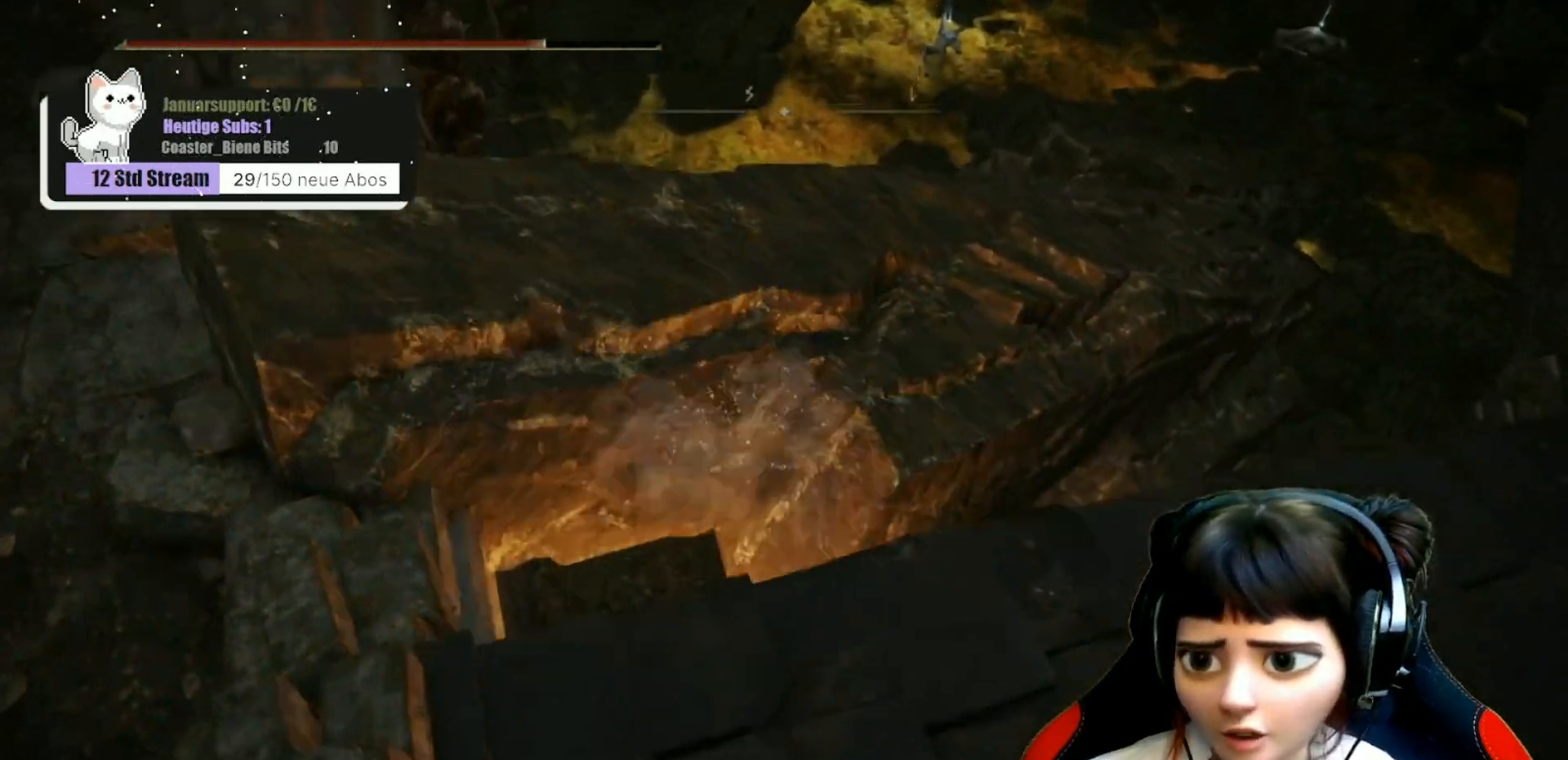
{"buttons": [], "left_stick": "up-right", "right_stick": "up-right", "events": [[117, "left_stick", "up-right"], [433, "right_stick", "up-right"]]}
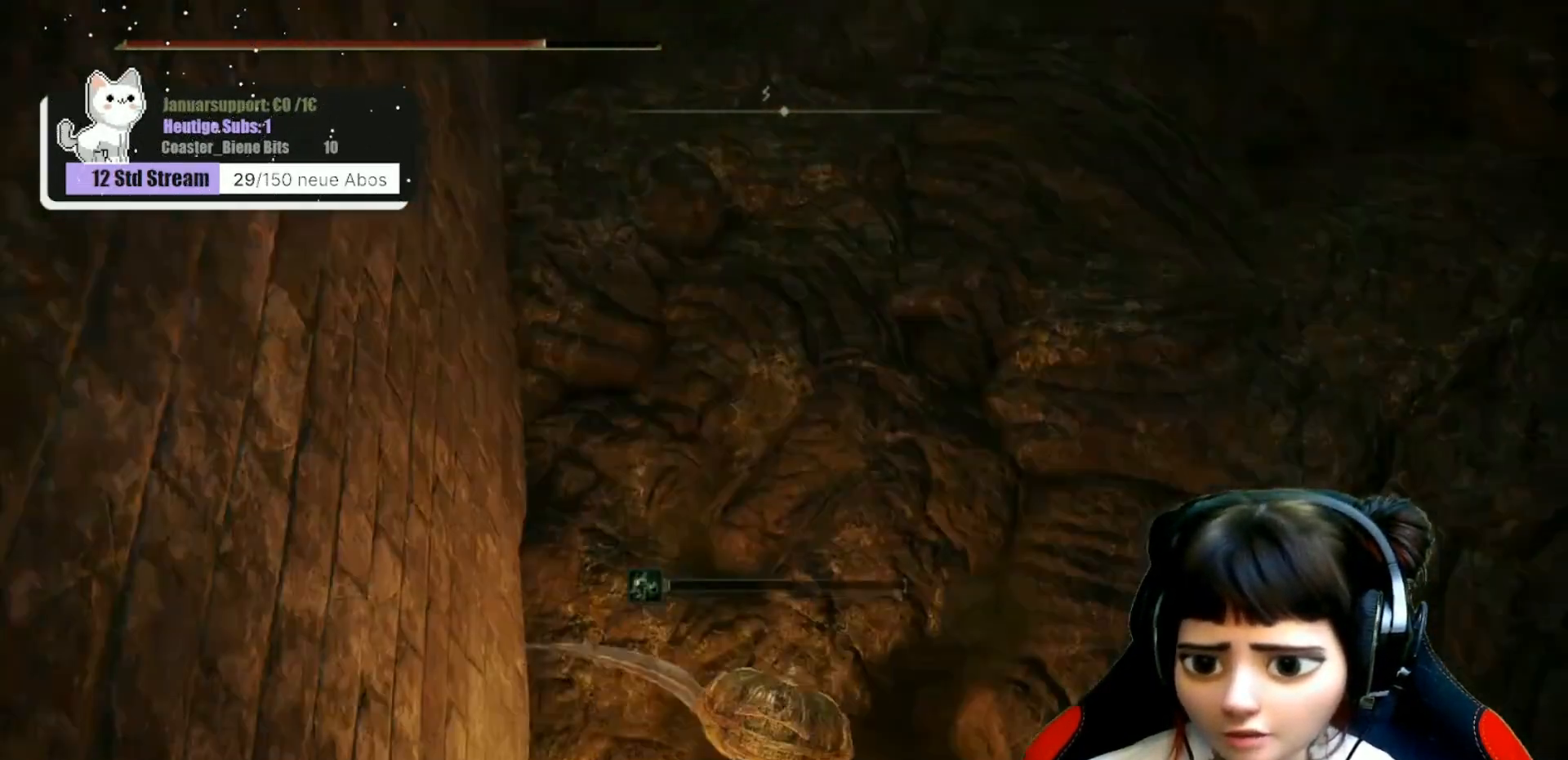
{"buttons": [], "left_stick": "up", "right_stick": "up", "events": [[67, "left_stick", "up"], [417, "right_stick", "up"]]}
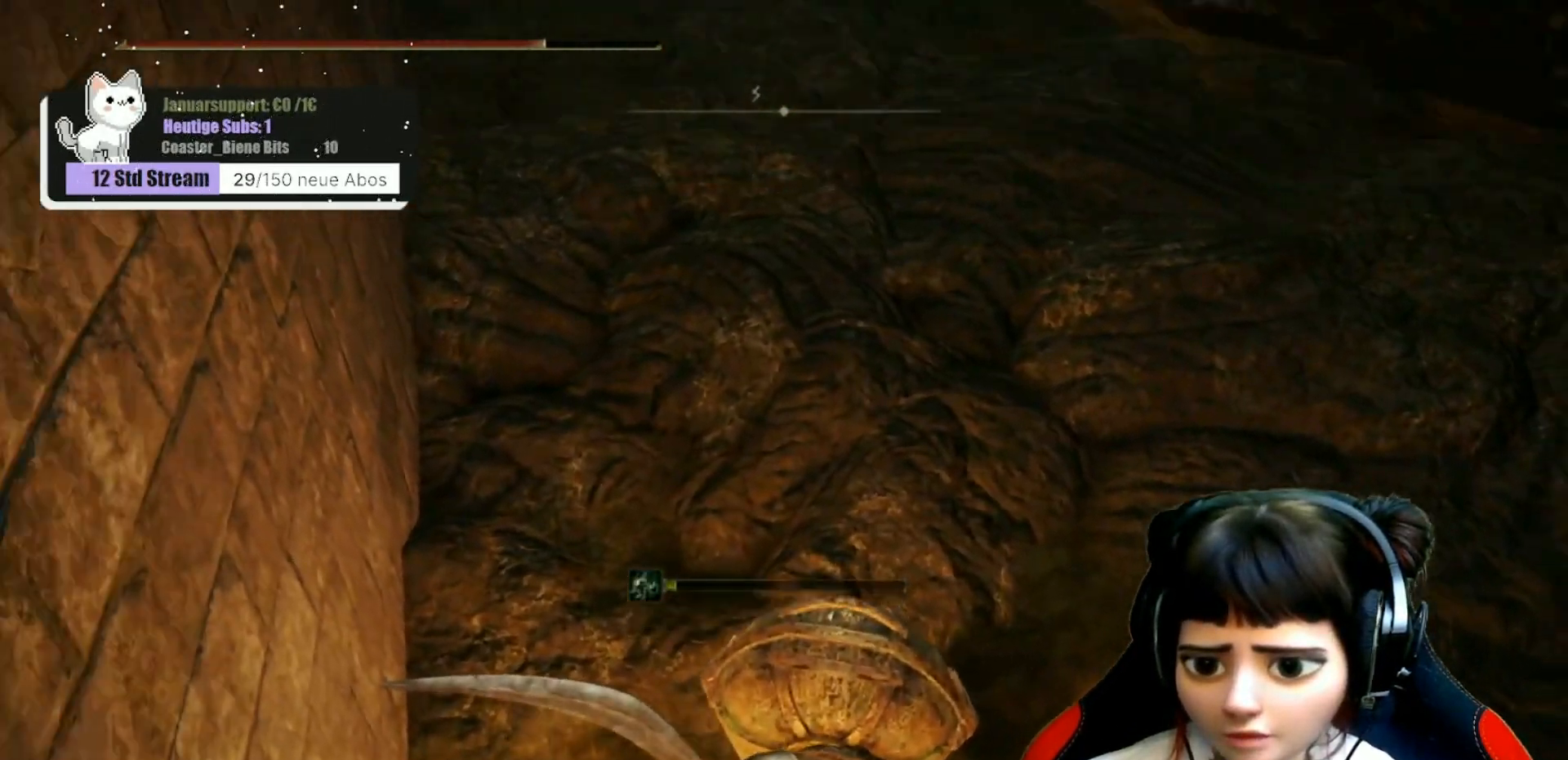
{"buttons": [], "left_stick": "up", "right_stick": "center", "events": [[217, "right_stick", "up-right"], [317, "right_stick", "center"]]}
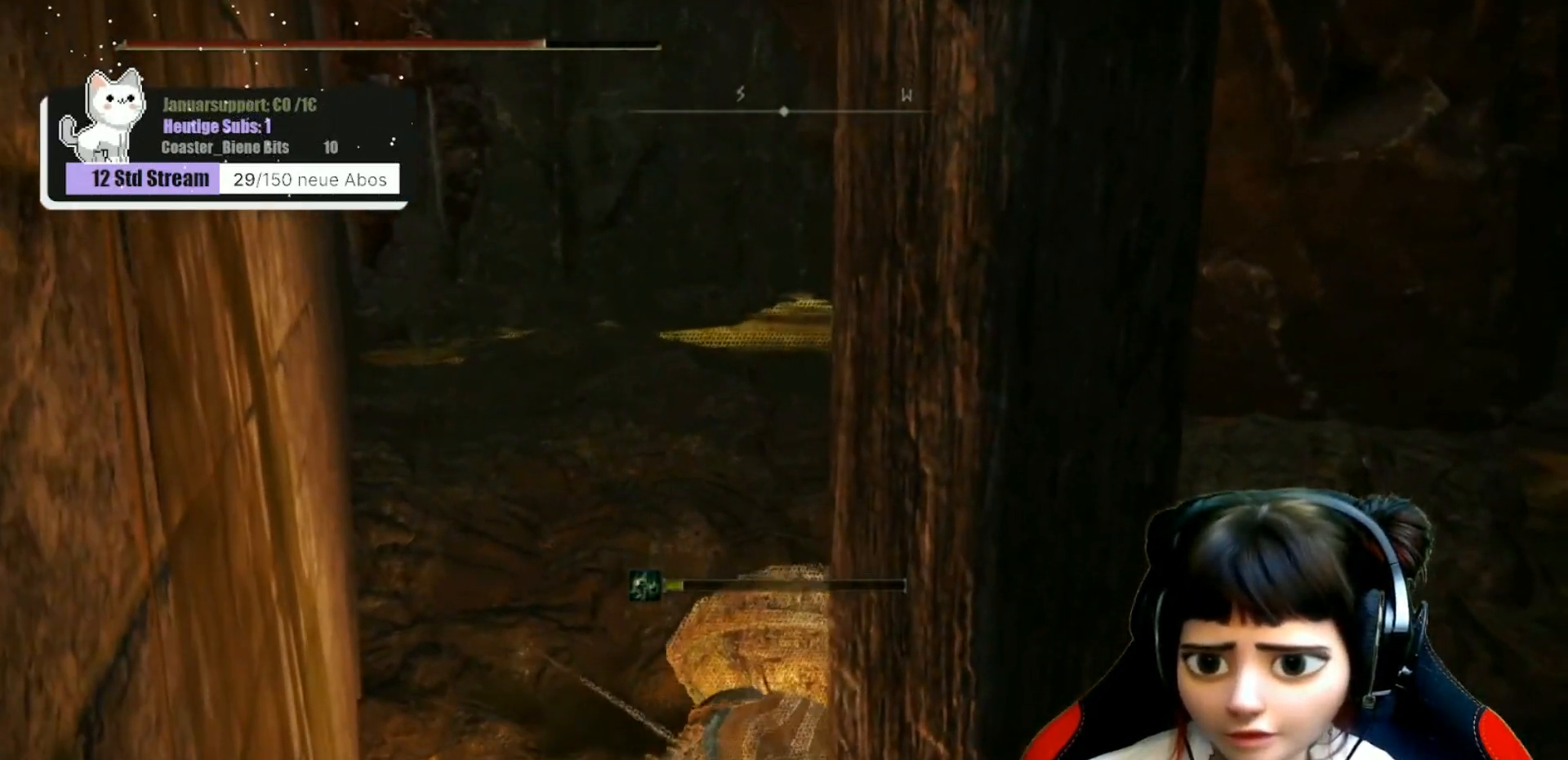
{"buttons": ["B"], "left_stick": "up", "right_stick": "center", "events": [[500, "B", "down"]]}
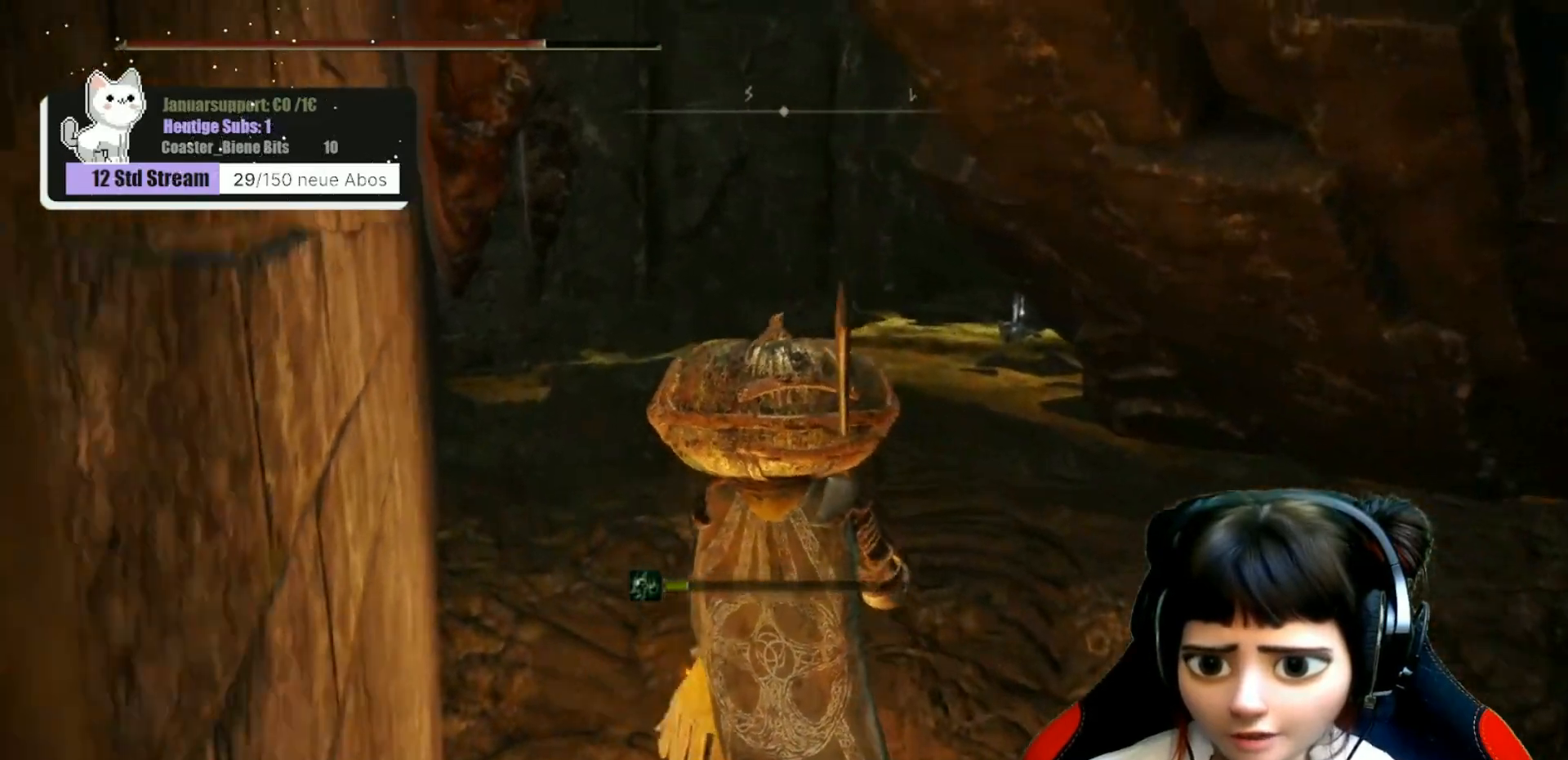
{"buttons": ["B"], "left_stick": "up", "right_stick": "center", "events": []}
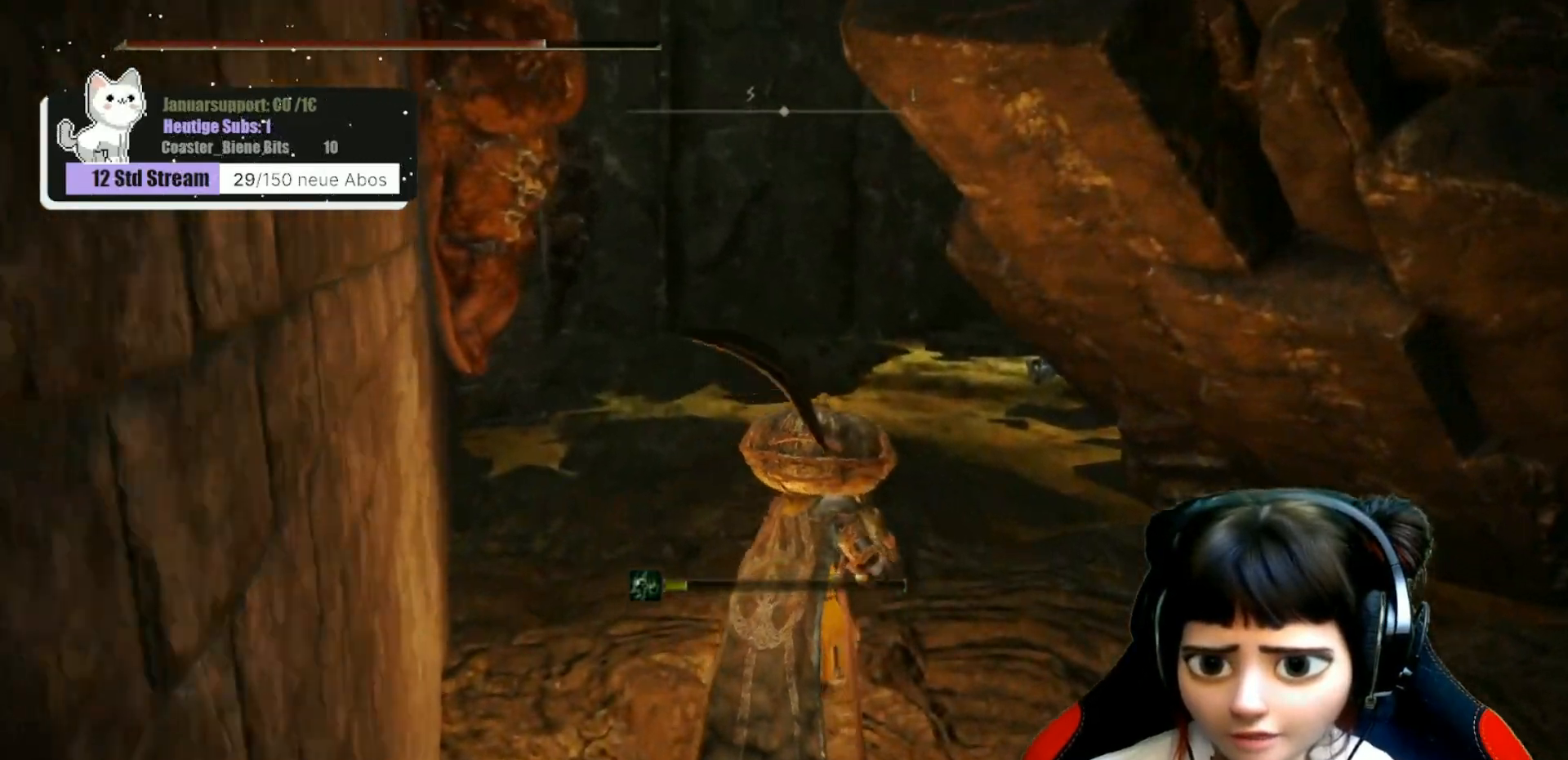
{"buttons": ["B"], "left_stick": "up", "right_stick": "center", "events": []}
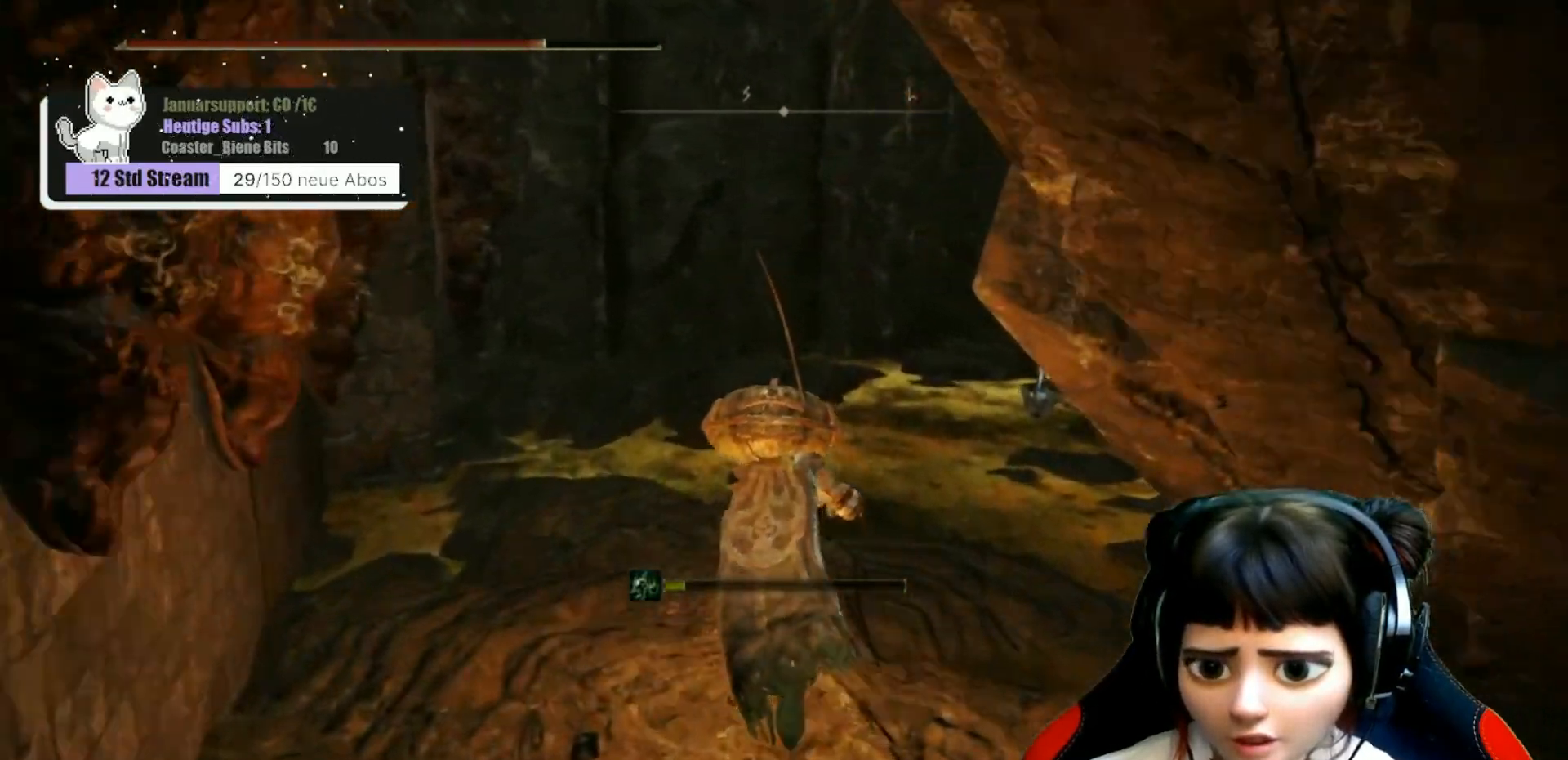
{"buttons": ["B"], "left_stick": "up-right", "right_stick": "center", "events": [[417, "left_stick", "up-right"]]}
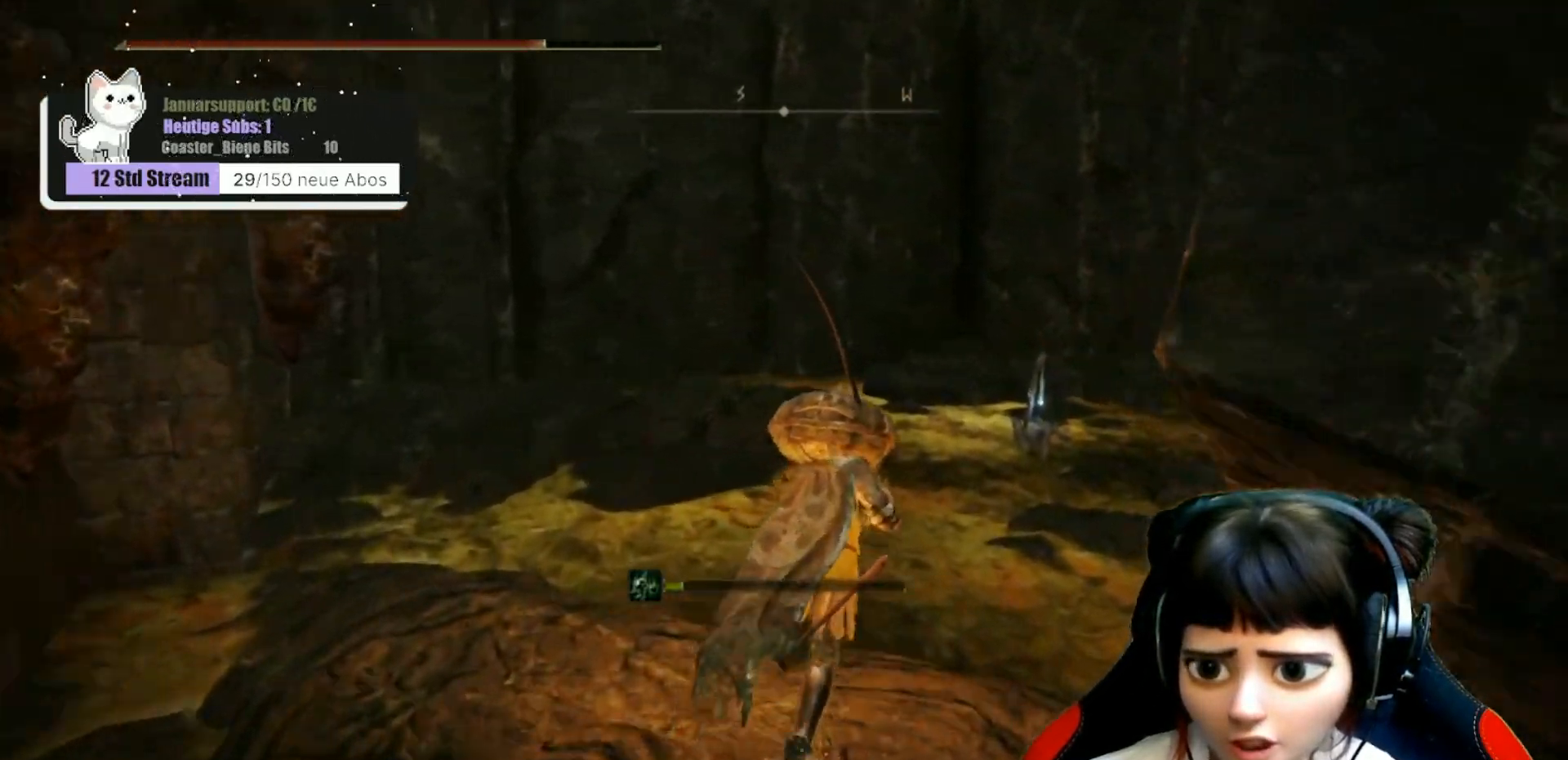
{"buttons": ["B"], "left_stick": "up", "right_stick": "center", "events": [[483, "left_stick", "up"]]}
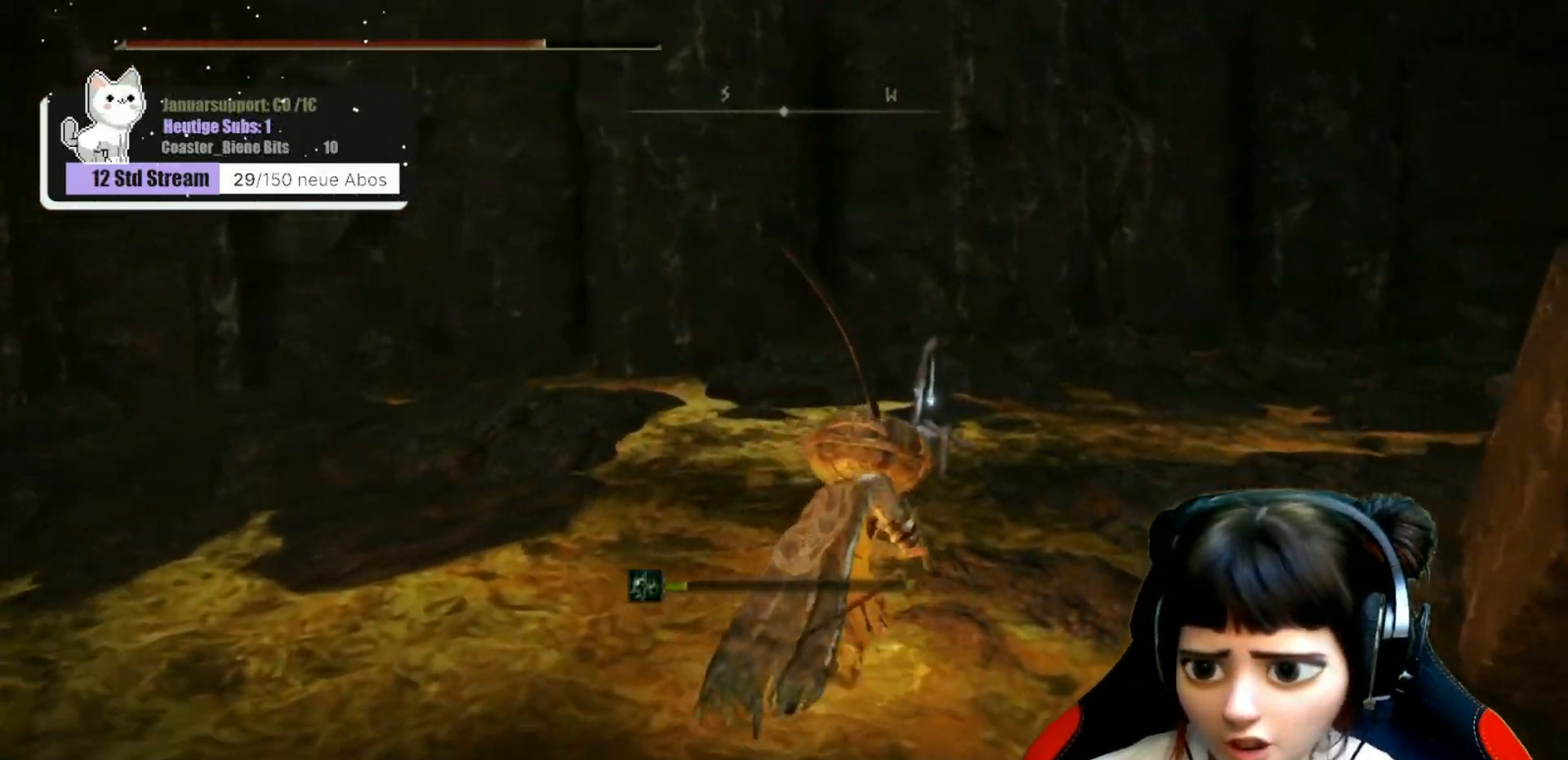
{"buttons": [], "left_stick": "up", "right_stick": "center", "events": [[483, "B", "up"]]}
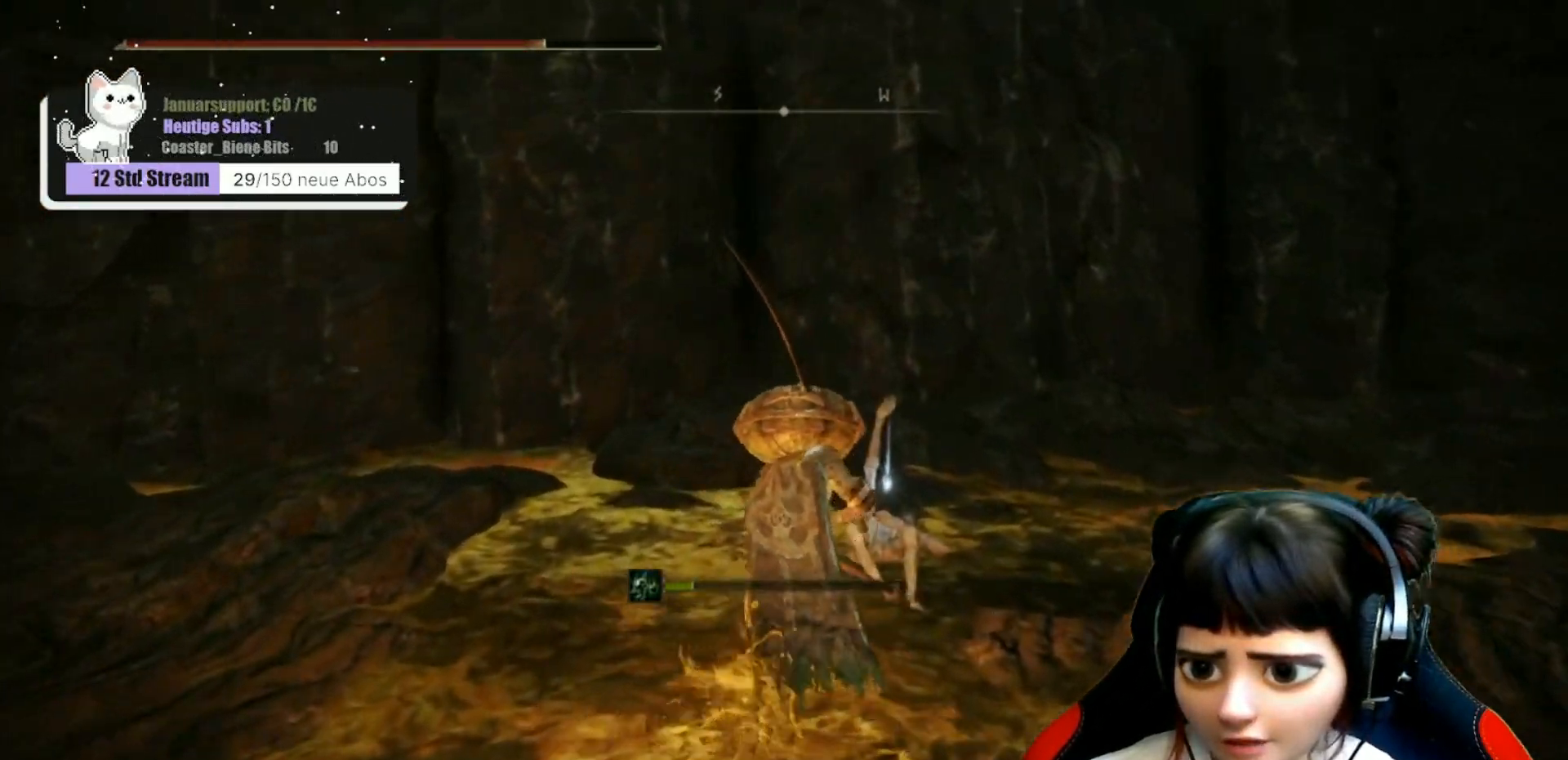
{"buttons": [], "left_stick": "up-right", "right_stick": "center"}
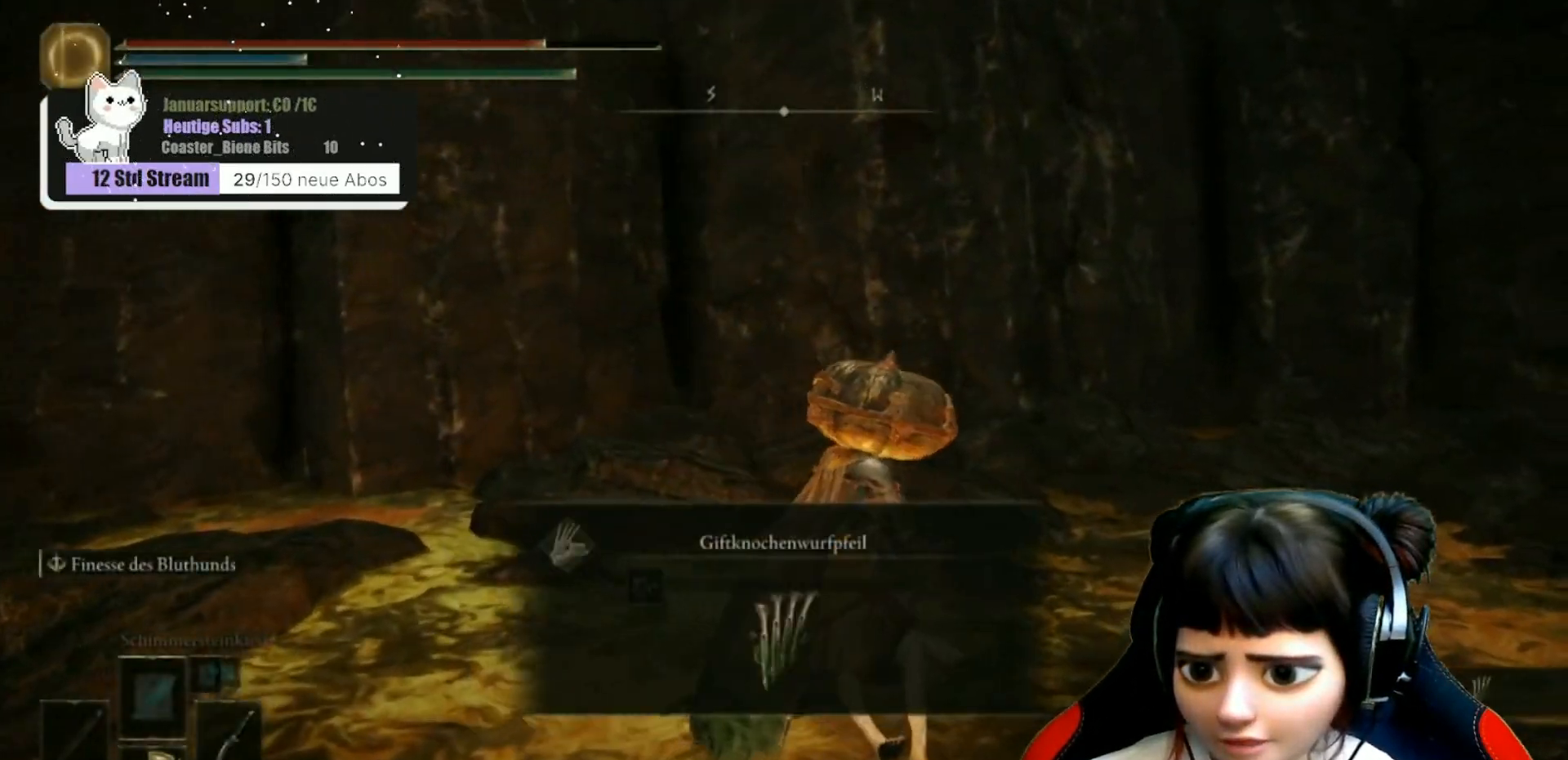
{"buttons": [], "left_stick": "up-right", "right_stick": "center", "events": [[67, "right_stick", "right"], [283, "right_stick", "center"], [367, "Y", "down"], [467, "Y", "up"]]}
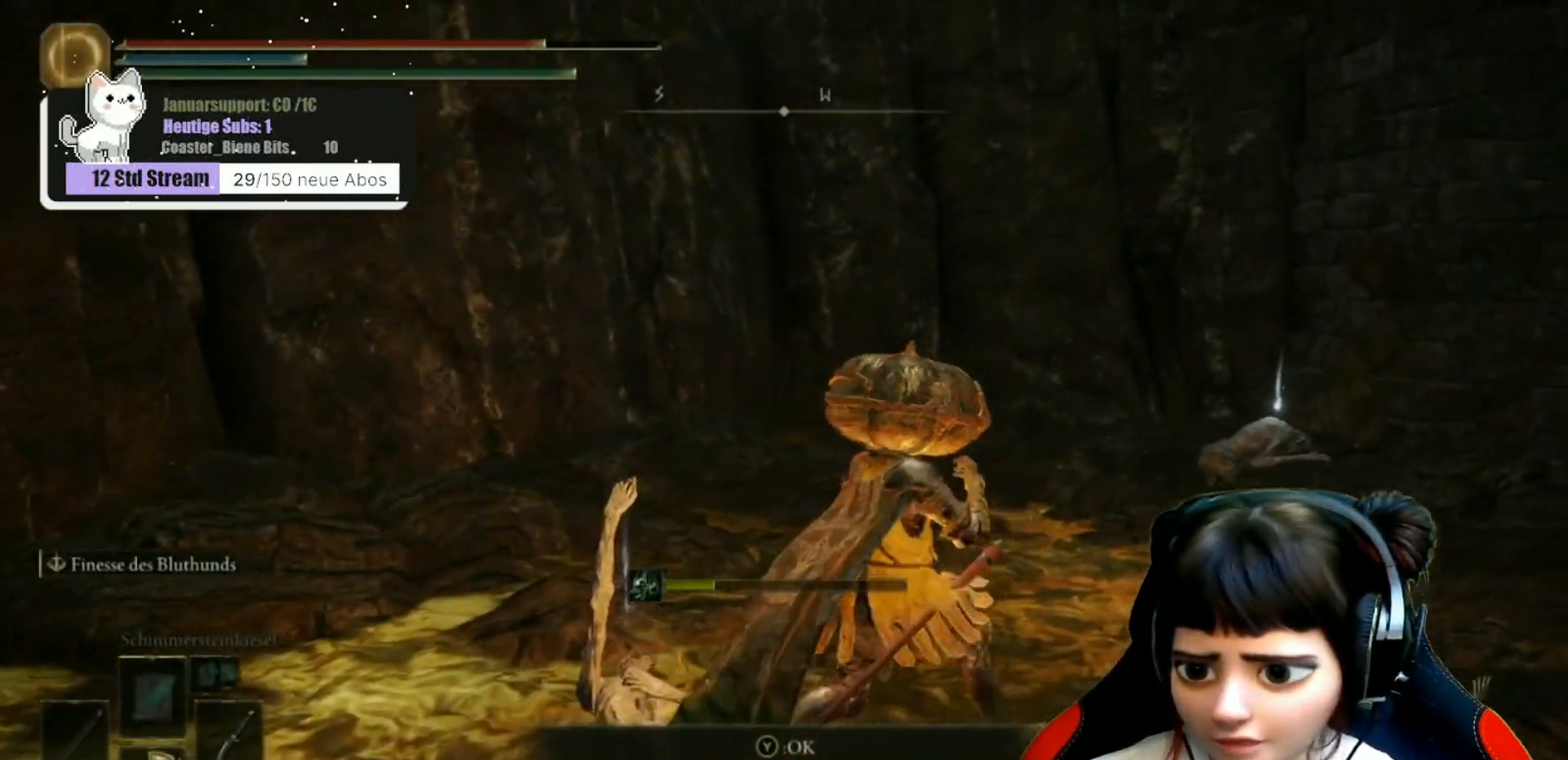
{"buttons": [], "left_stick": "up-right", "right_stick": "center", "events": [[183, "right_stick", "right"], [317, "right_stick", "center"]]}
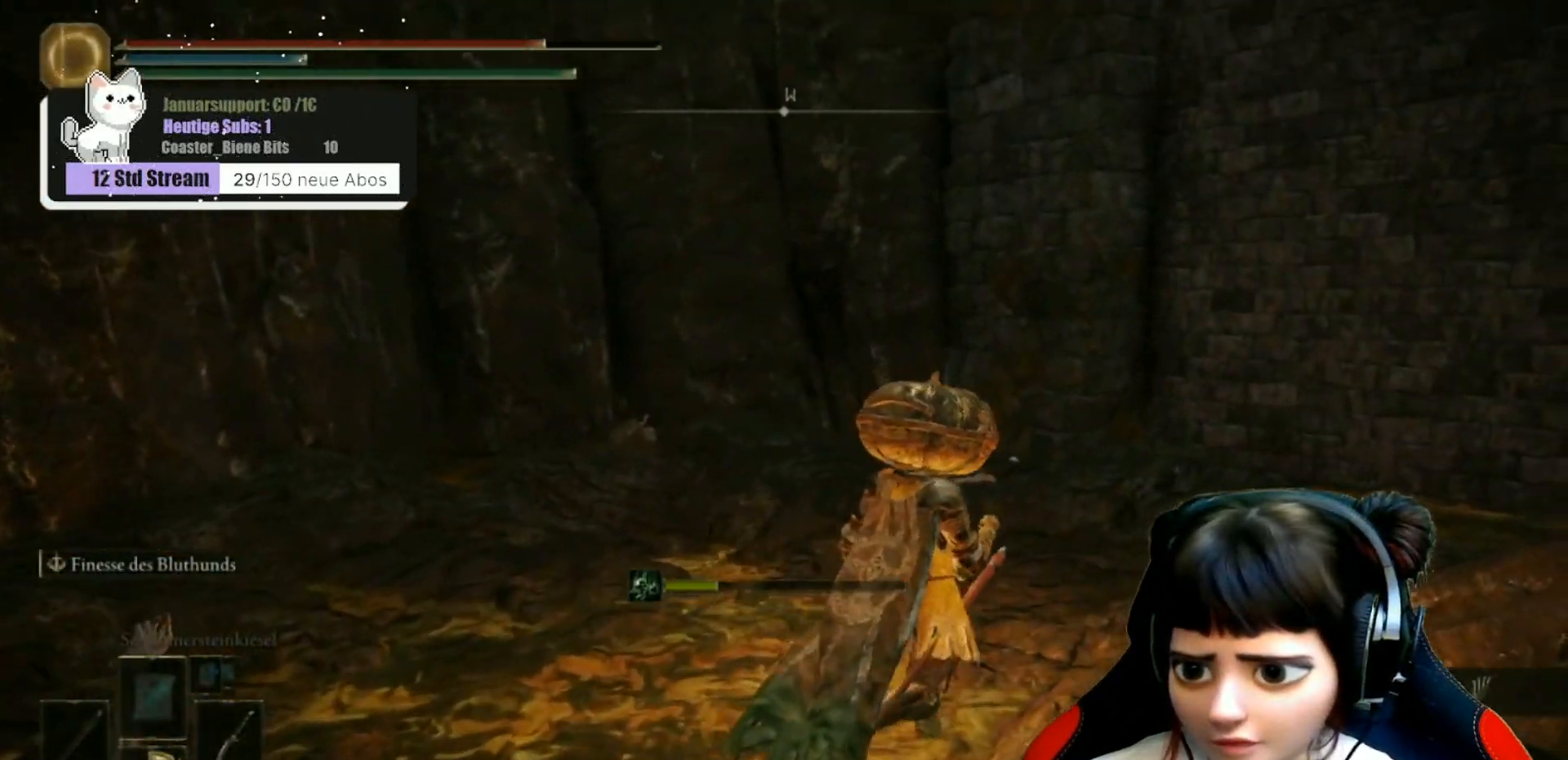
{"buttons": [], "left_stick": "up", "right_stick": "center", "events": [[483, "left_stick", "up"]]}
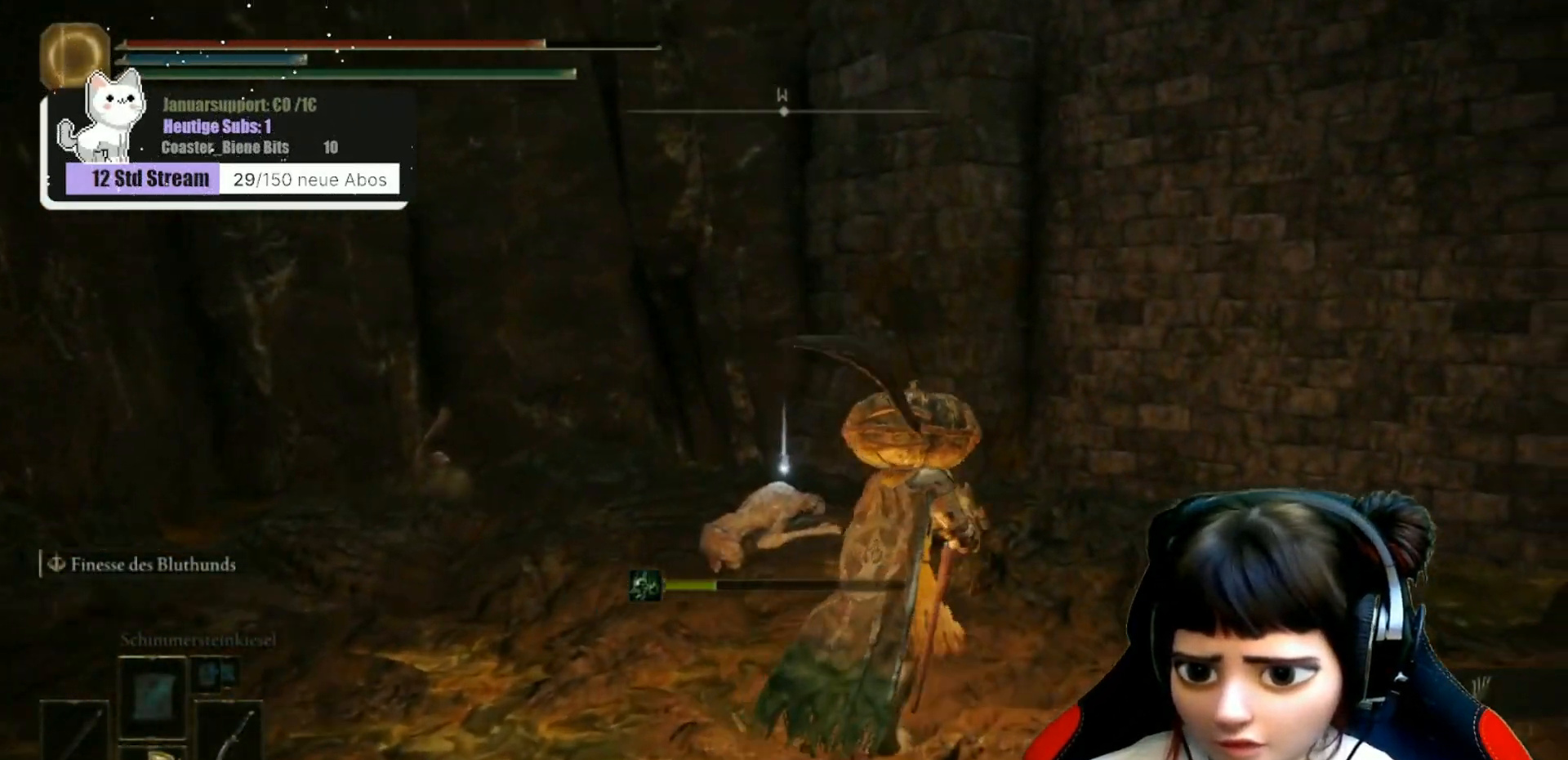
{"buttons": ["Y"], "left_stick": "up-left", "right_stick": "center", "events": [[83, "Y", "down"], [167, "Y", "up"], [283, "Y", "down"], [317, "Y", "up"], [400, "left_stick", "up-left"], [450, "Y", "down"]]}
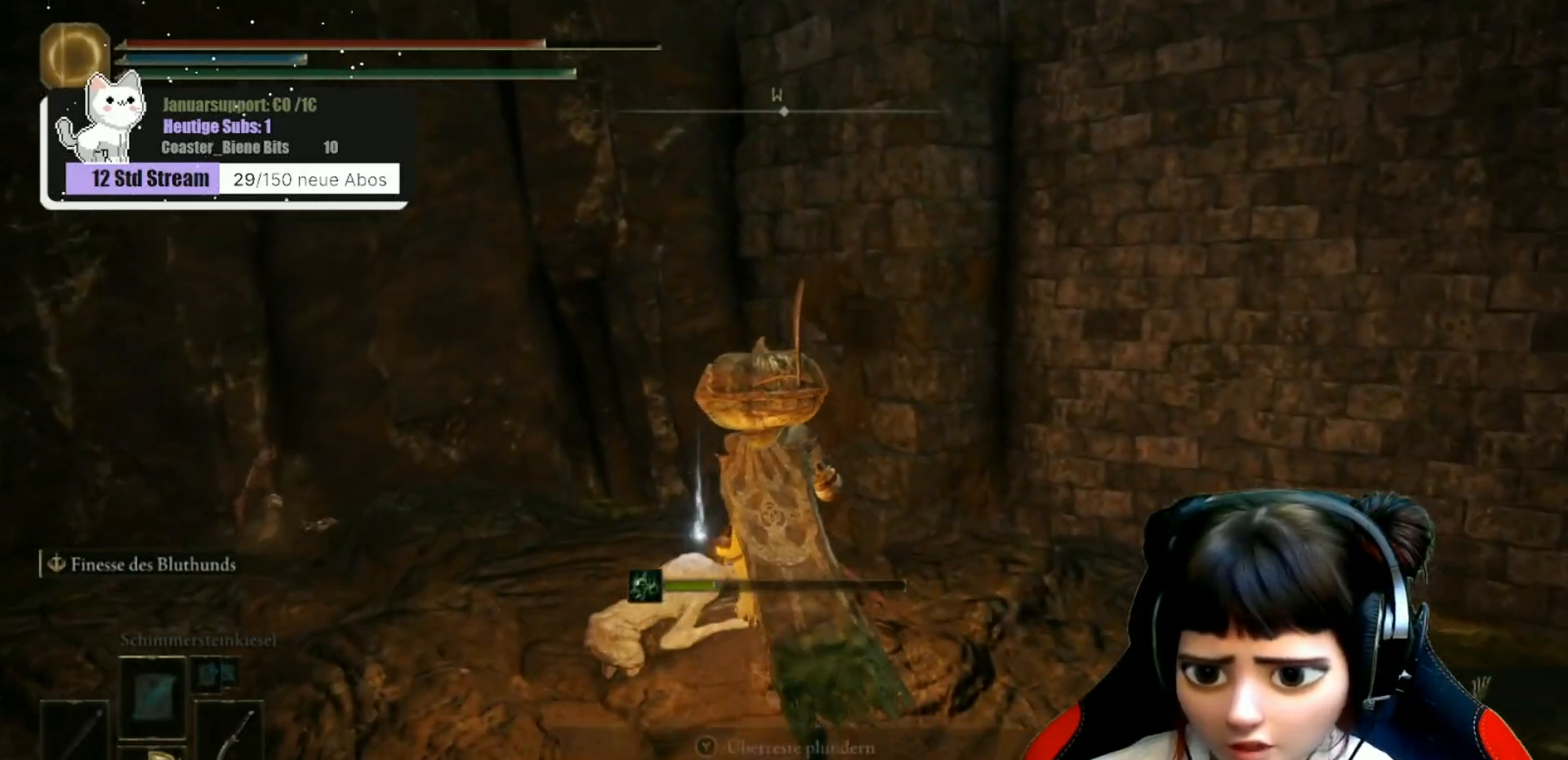
{"buttons": ["Y"], "left_stick": "down-right", "right_stick": "center", "events": [[33, "Y", "up"], [133, "Y", "down"], [217, "Y", "up"], [233, "left_stick", "down"], [283, "Y", "down"], [317, "left_stick", "down-right"], [383, "Y", "up"], [467, "Y", "down"]]}